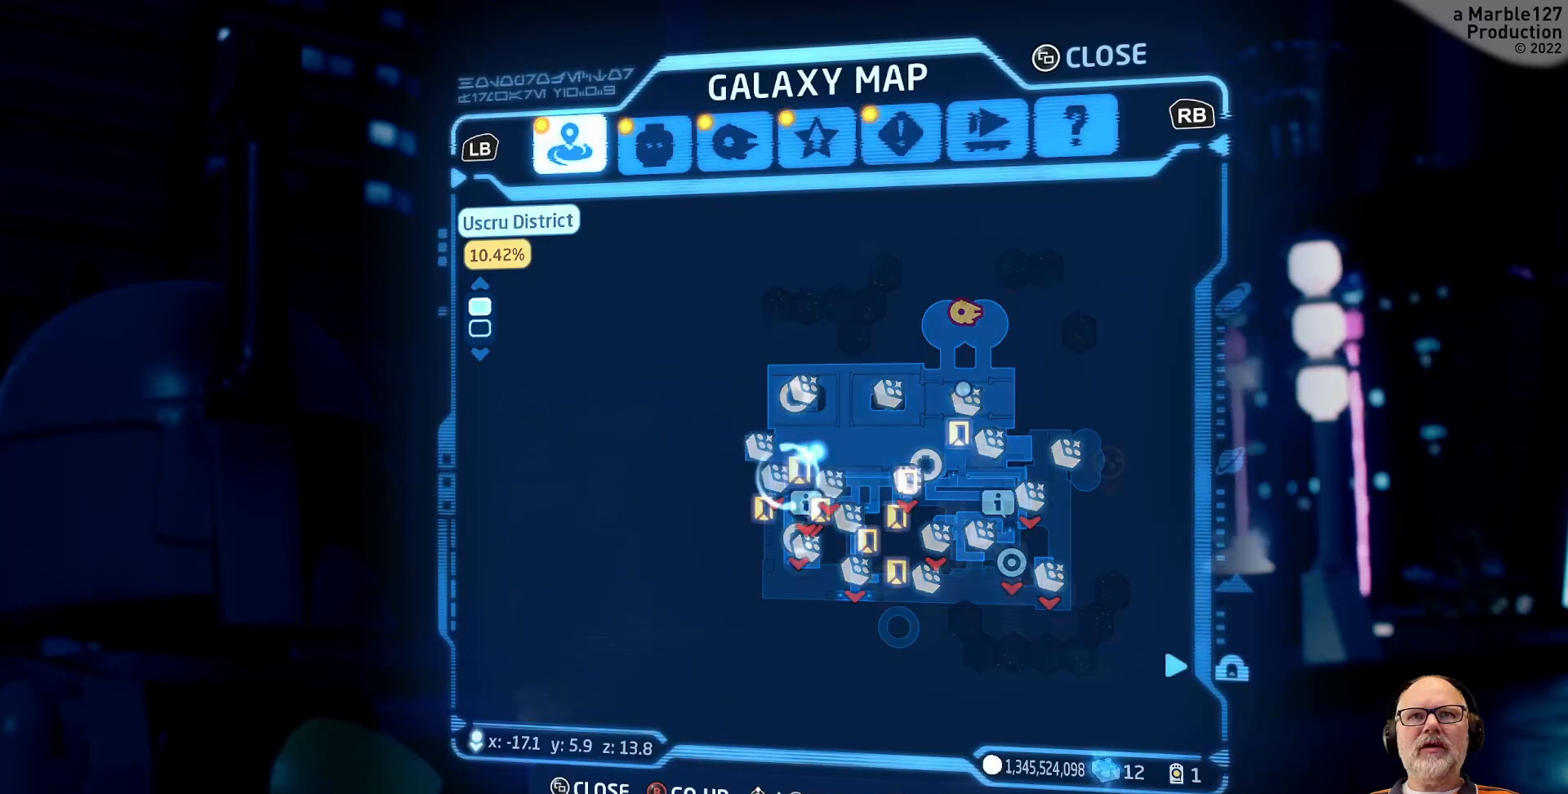
Gameplay with a controller (Xbox layout); each line is a JSON object with the inputs held at the frame after it (dt_ms = milliseconds from this image to that frame). "events" lists button and stick changes between this image and that frame as [ms after this image, input, new state], when the widget could be followed in between. Not read: L2 L3 R2 R3.
{"dt_ms": 500, "buttons": [], "left_stick": "center", "right_stick": "center", "events": []}
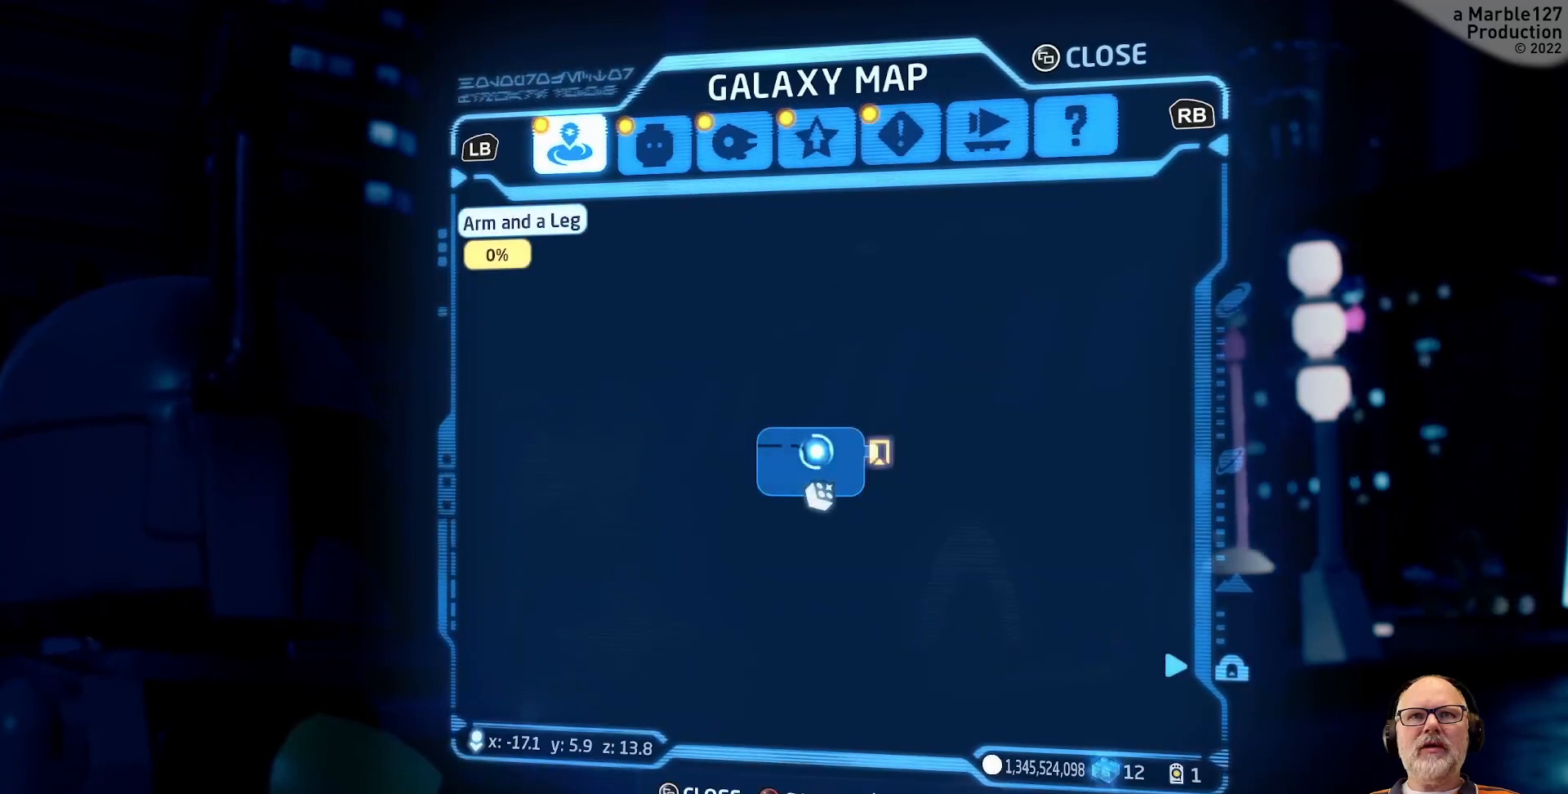
{"dt_ms": 500, "buttons": [], "left_stick": "center", "right_stick": "center"}
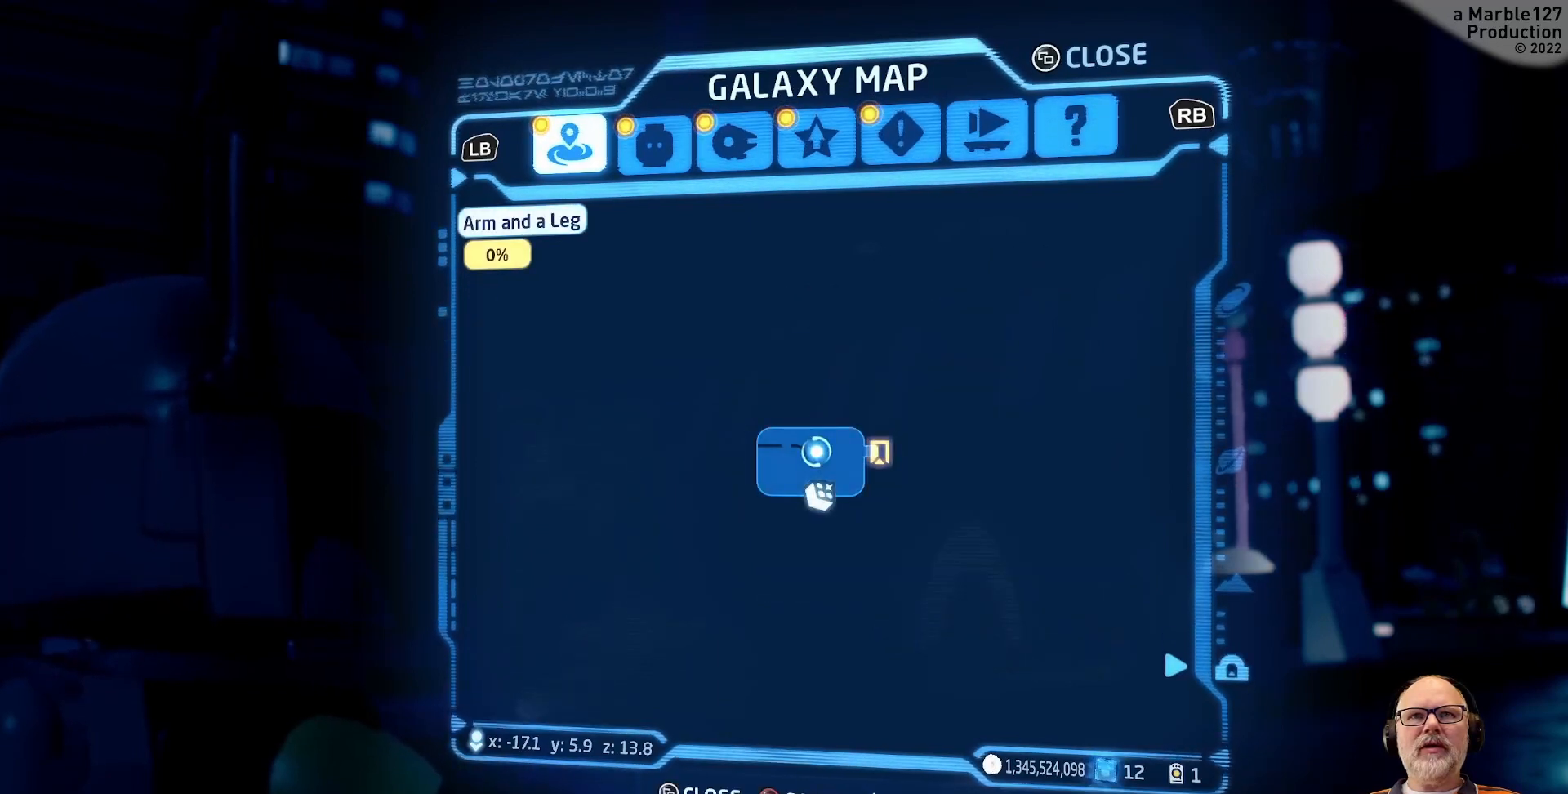
{"dt_ms": 500, "buttons": [], "left_stick": "right", "right_stick": "center", "events": [[367, "left_stick", "right"]]}
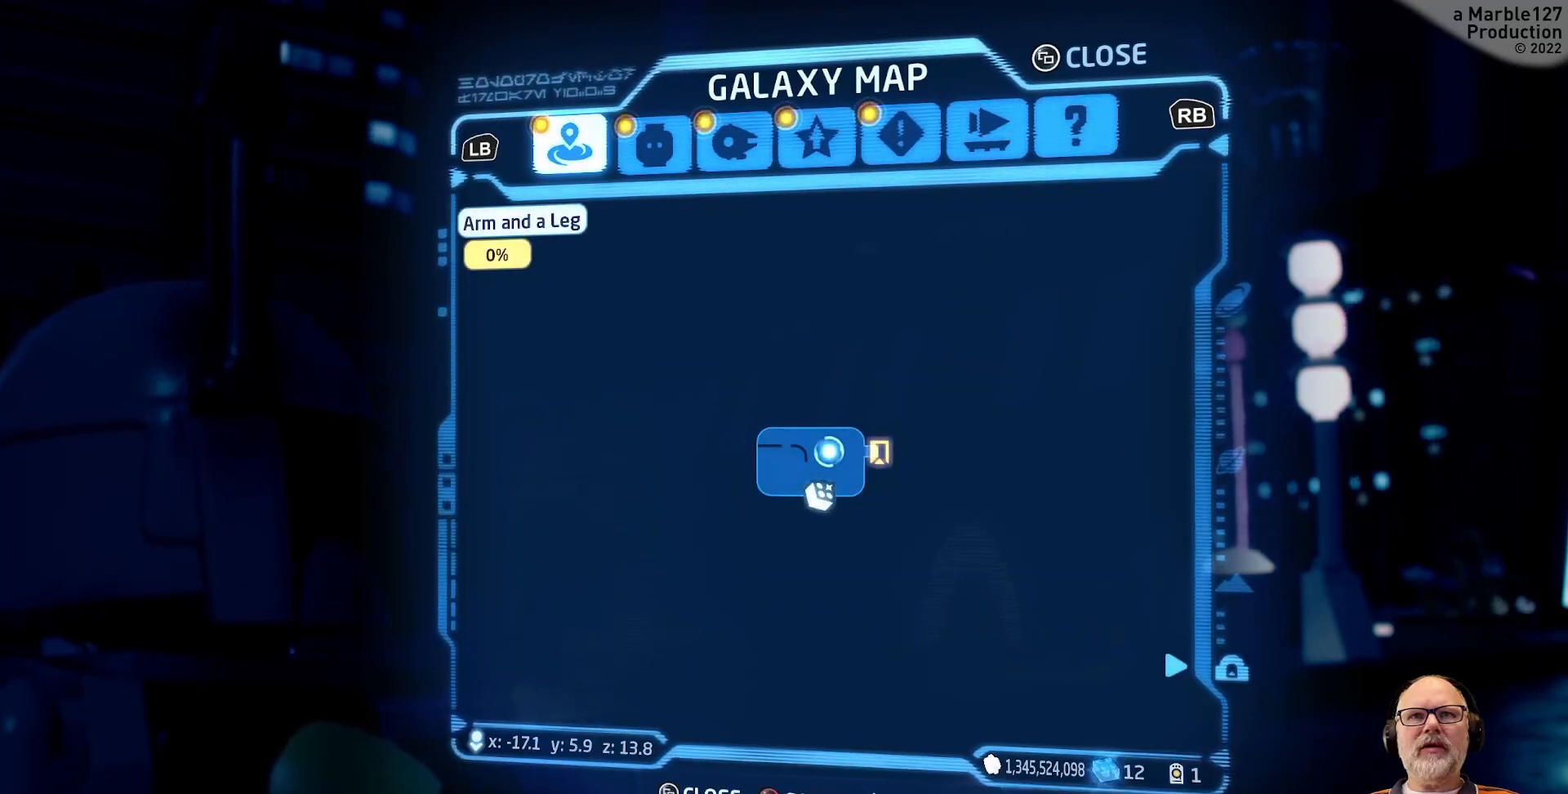
{"dt_ms": 500, "buttons": [], "left_stick": "center", "right_stick": "center", "events": [[100, "left_stick", "center"], [233, "X", "down"], [300, "X", "up"]]}
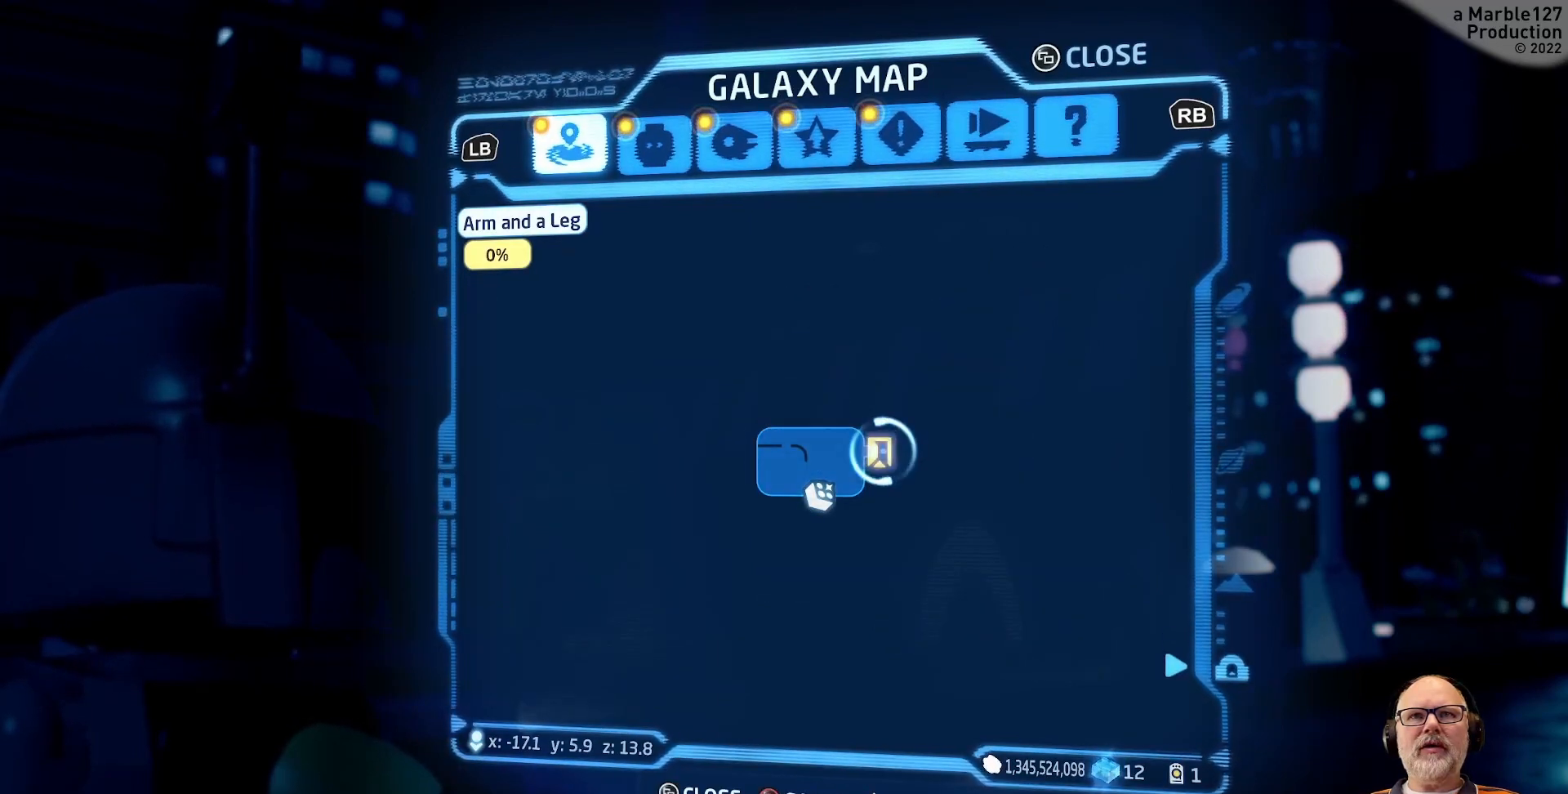
{"dt_ms": 500, "buttons": [], "left_stick": "center", "right_stick": "center", "events": [[100, "left_stick", "left"], [300, "left_stick", "center"]]}
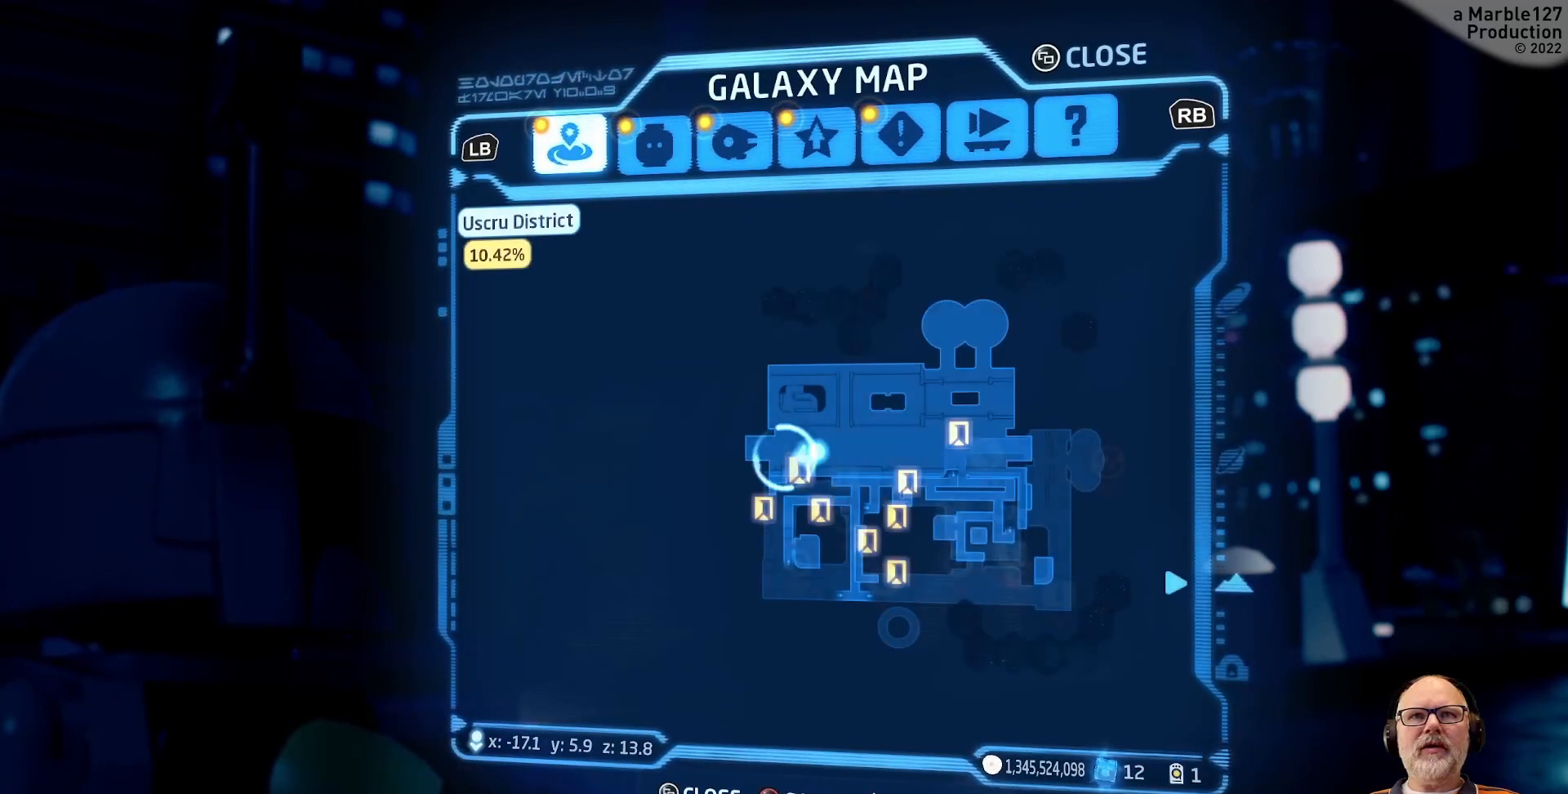
{"dt_ms": 500, "buttons": ["X"], "left_stick": "center", "right_stick": "center", "events": [[33, "left_stick", "down-left"], [167, "left_stick", "center"], [500, "X", "down"]]}
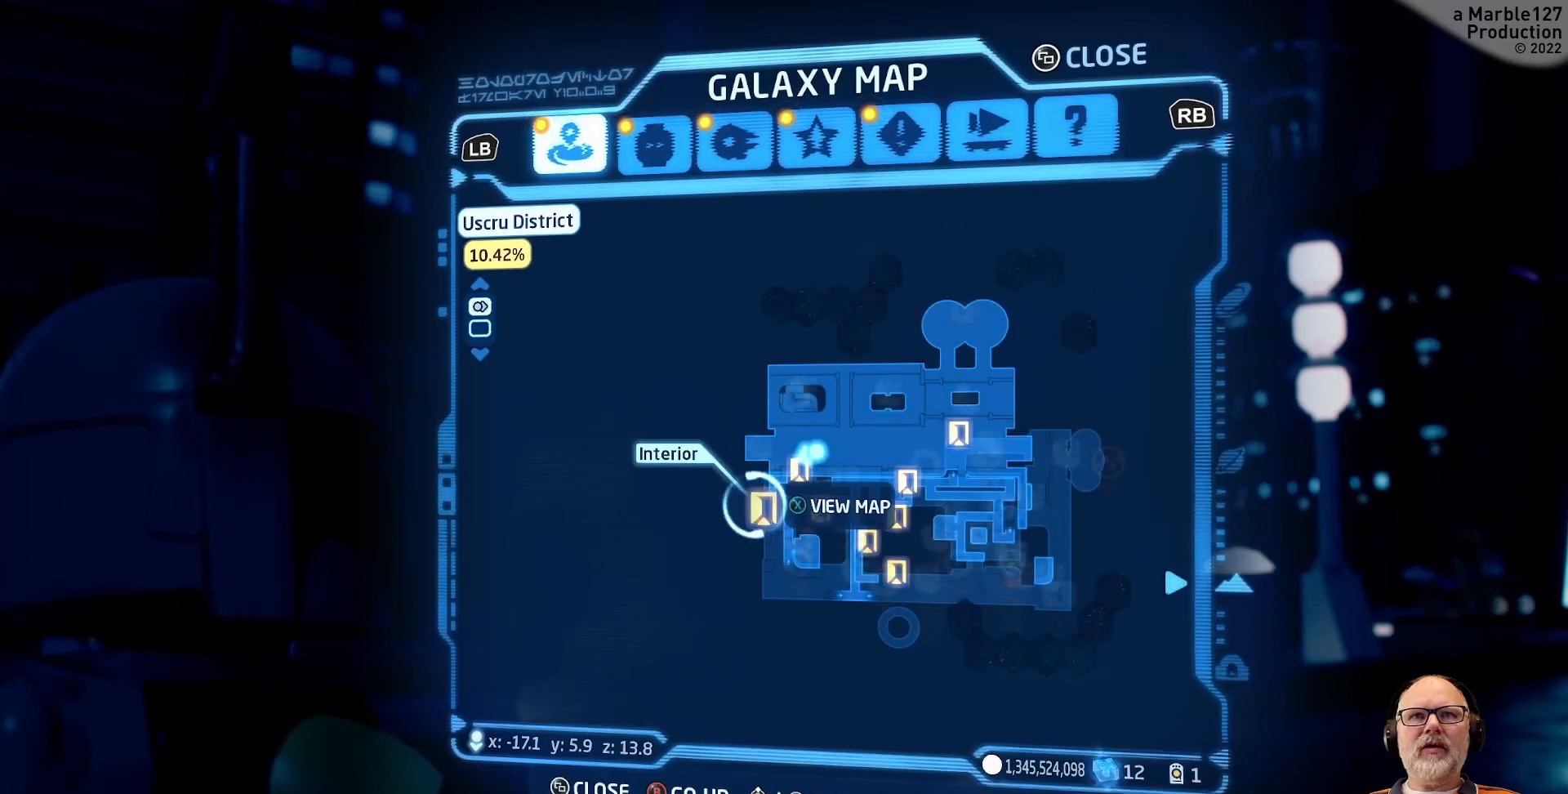
{"dt_ms": 500, "buttons": [], "left_stick": "center", "right_stick": "center", "events": [[100, "X", "up"]]}
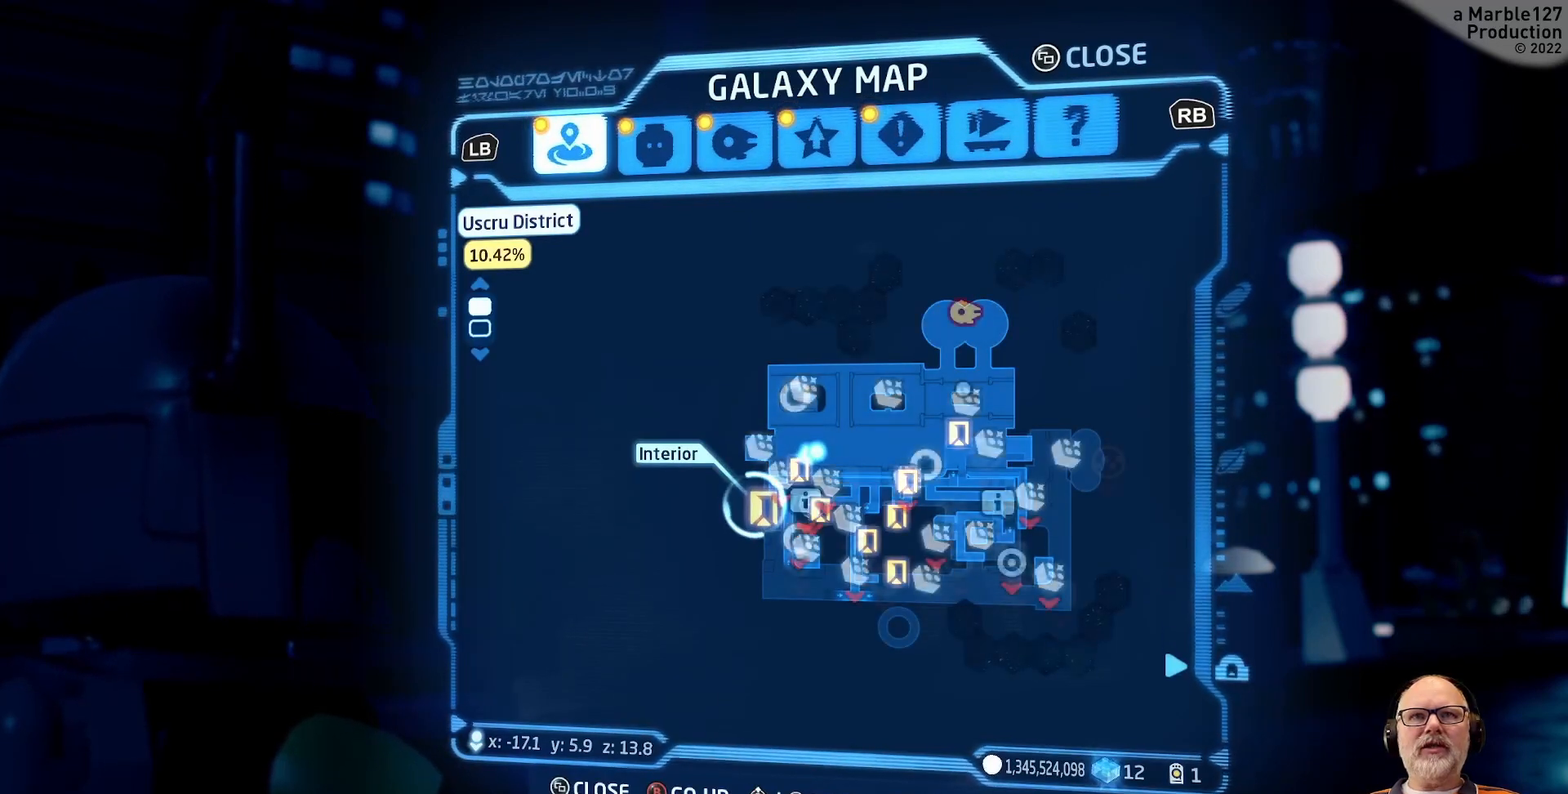
{"dt_ms": 500, "buttons": [], "left_stick": "center", "right_stick": "center", "events": []}
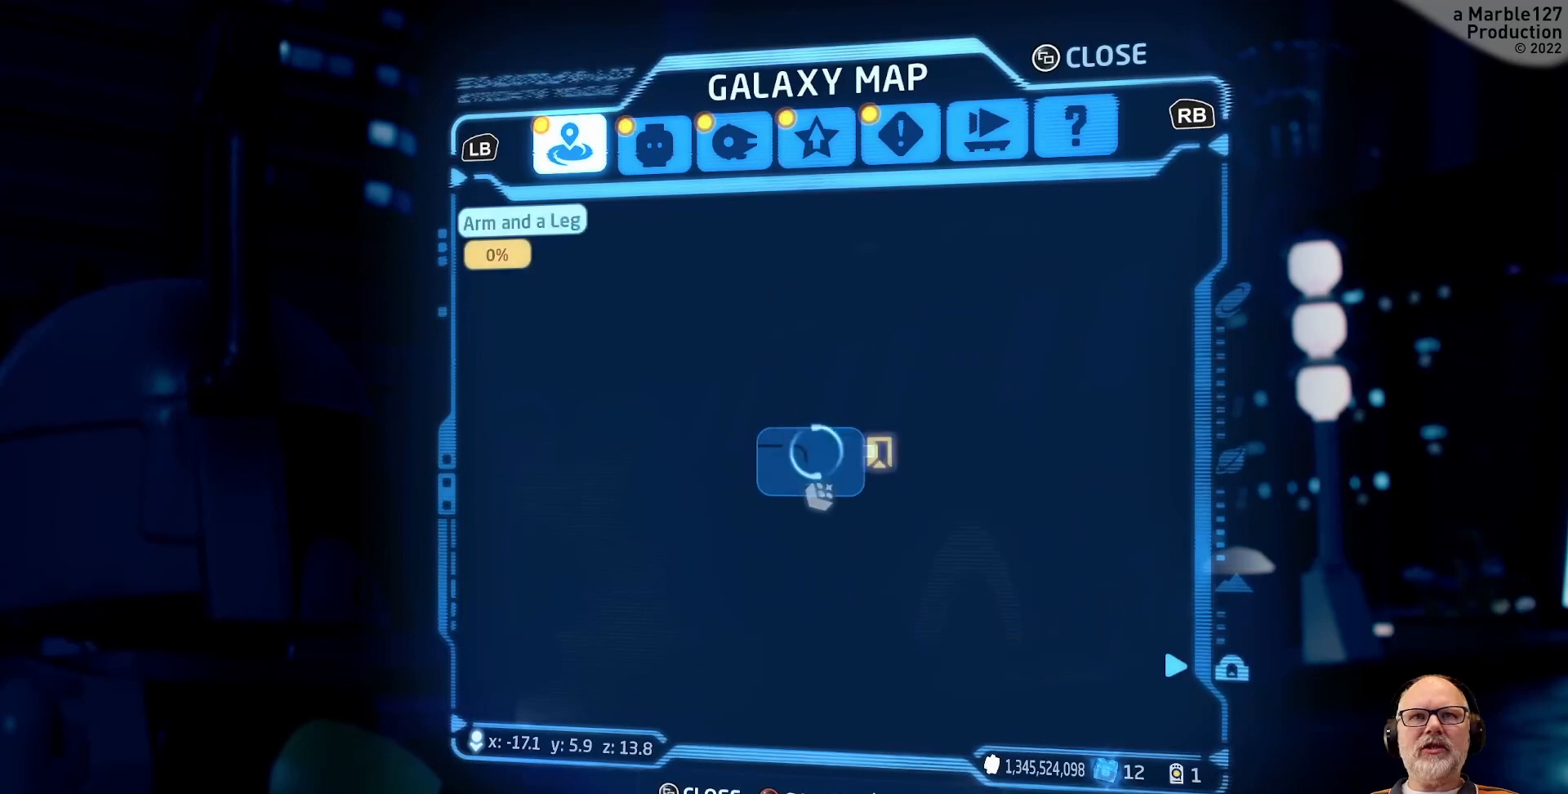
{"dt_ms": 500, "buttons": [], "left_stick": "right", "right_stick": "center", "events": [[433, "left_stick", "right"]]}
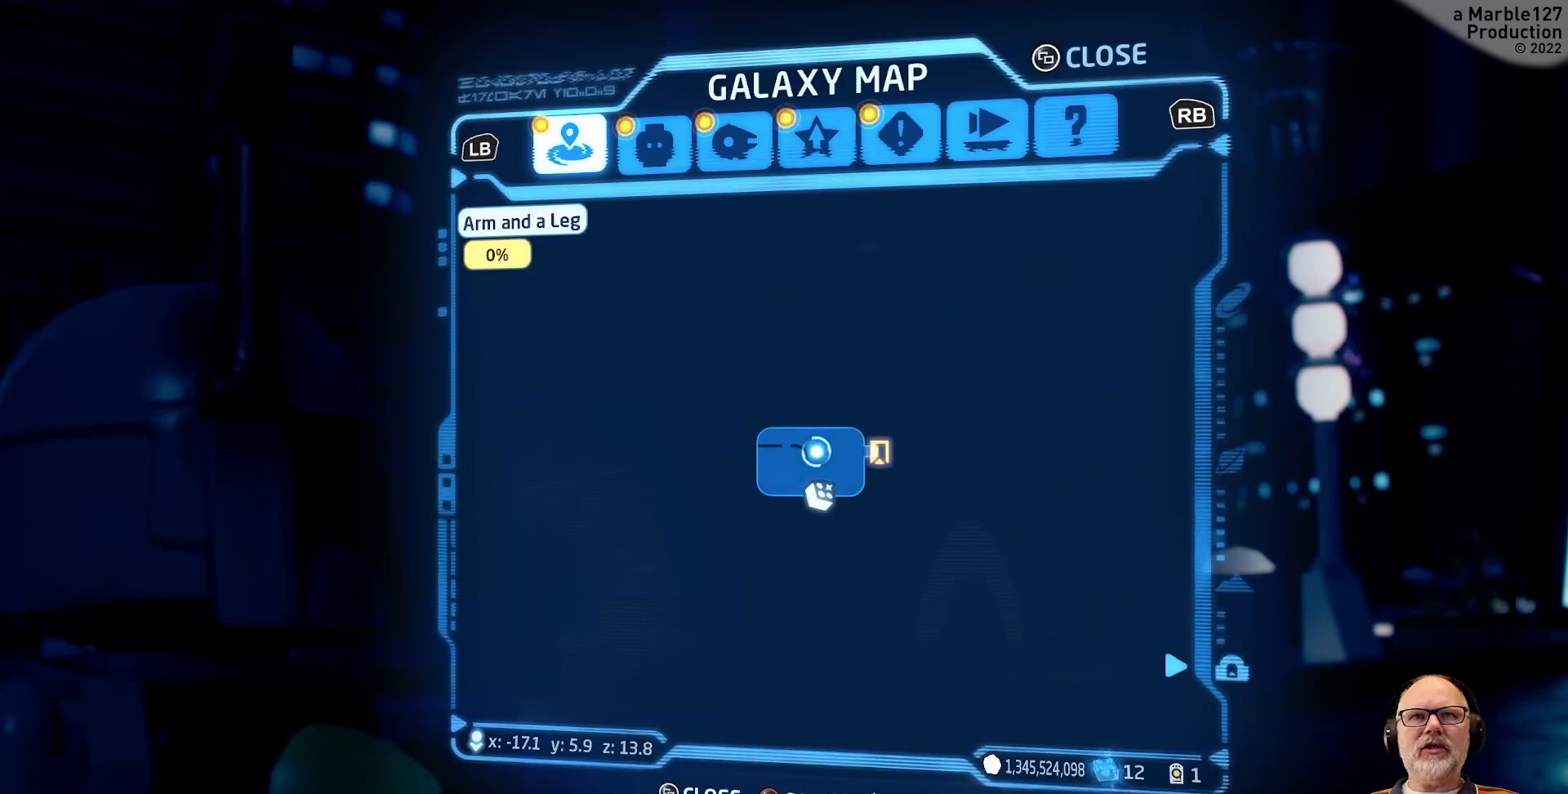
{"dt_ms": 500, "buttons": [], "left_stick": "center", "right_stick": "center", "events": [[167, "left_stick", "center"], [400, "X", "down"], [500, "X", "up"]]}
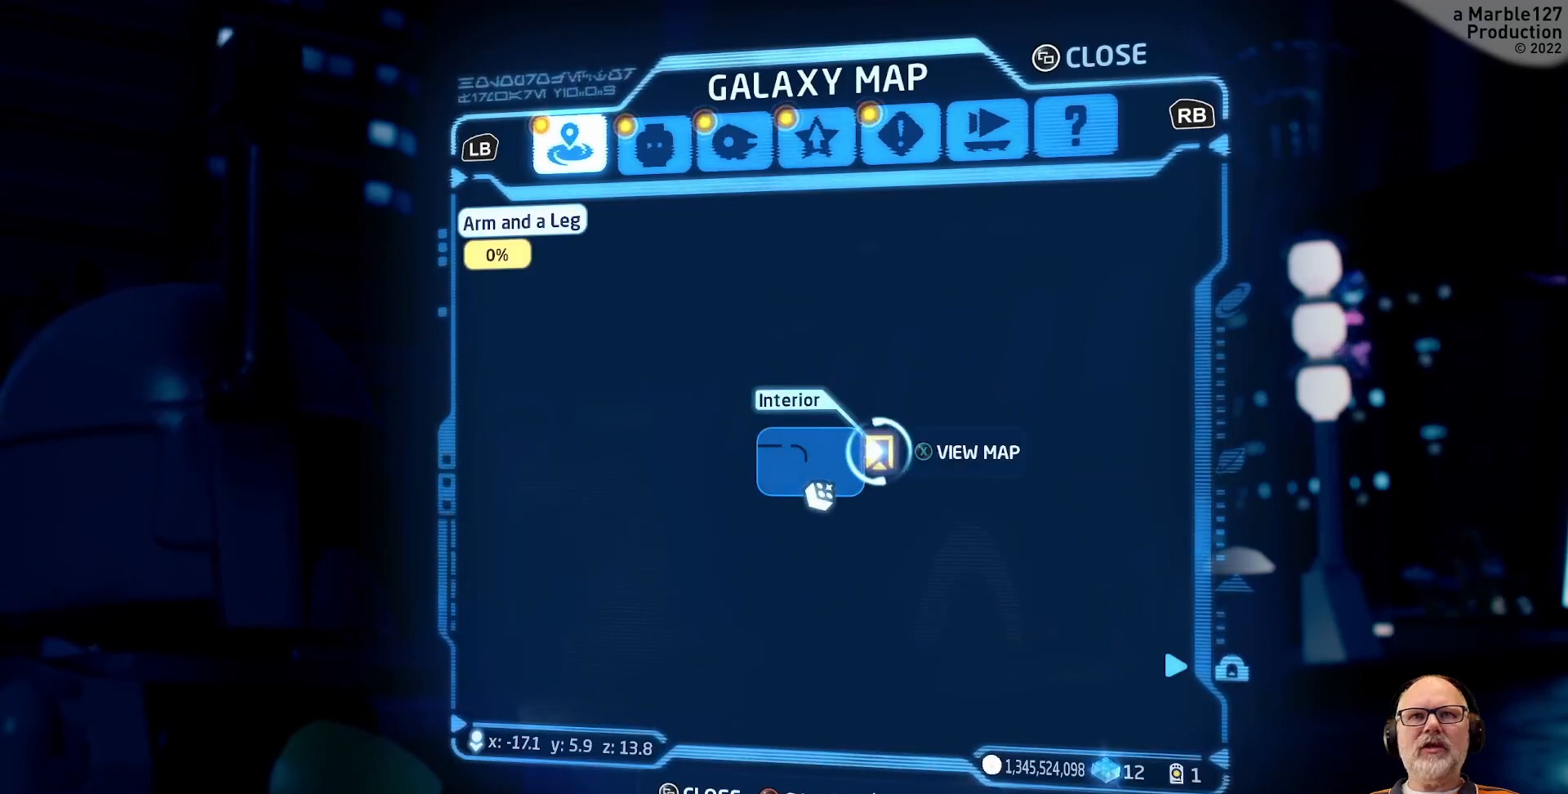
{"dt_ms": 500, "buttons": [], "left_stick": "center", "right_stick": "center", "events": []}
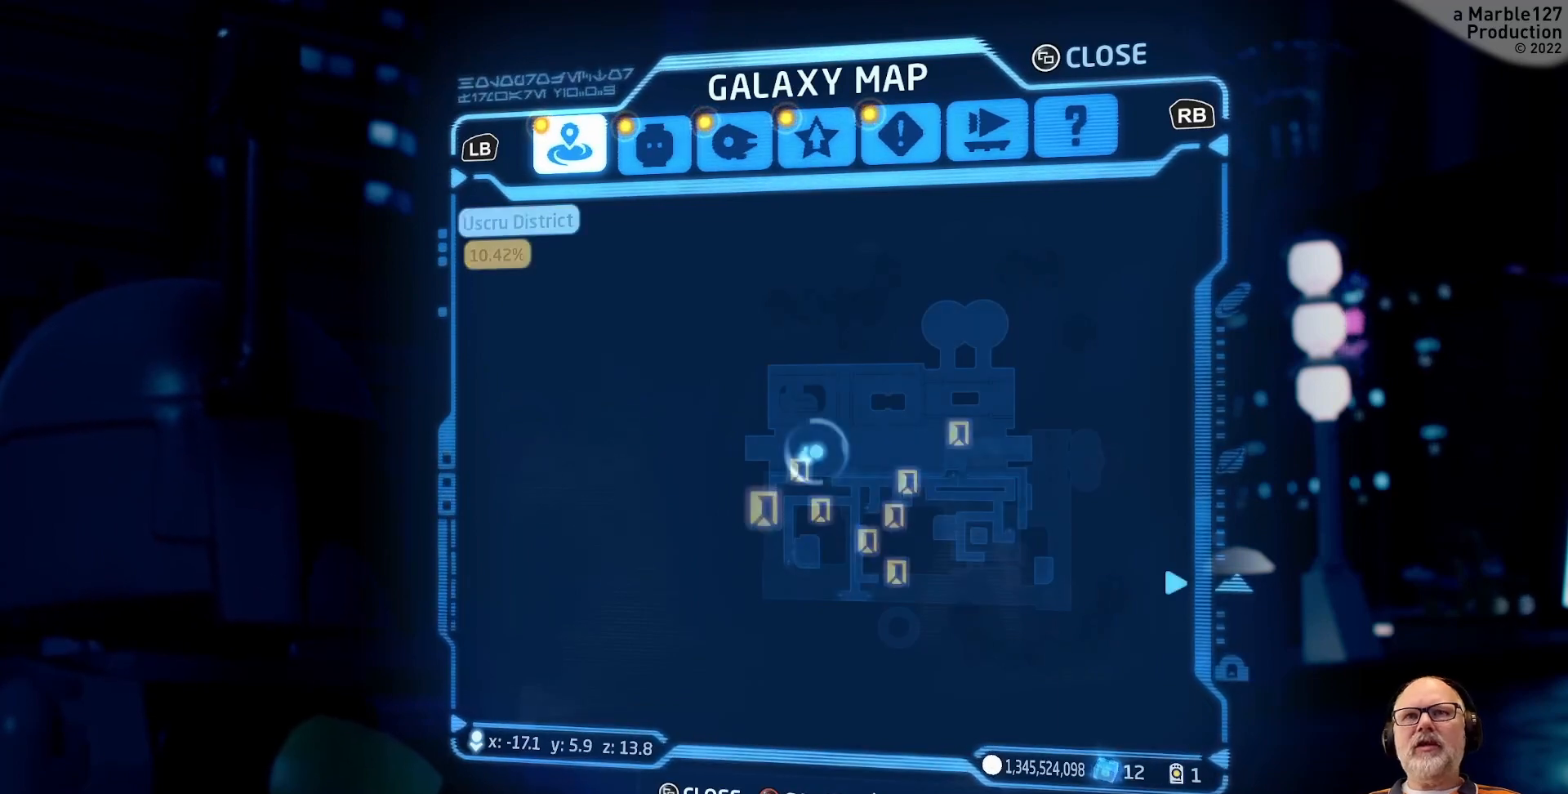
{"dt_ms": 500, "buttons": [], "left_stick": "center", "right_stick": "up-right", "events": [[333, "right_stick", "up-right"]]}
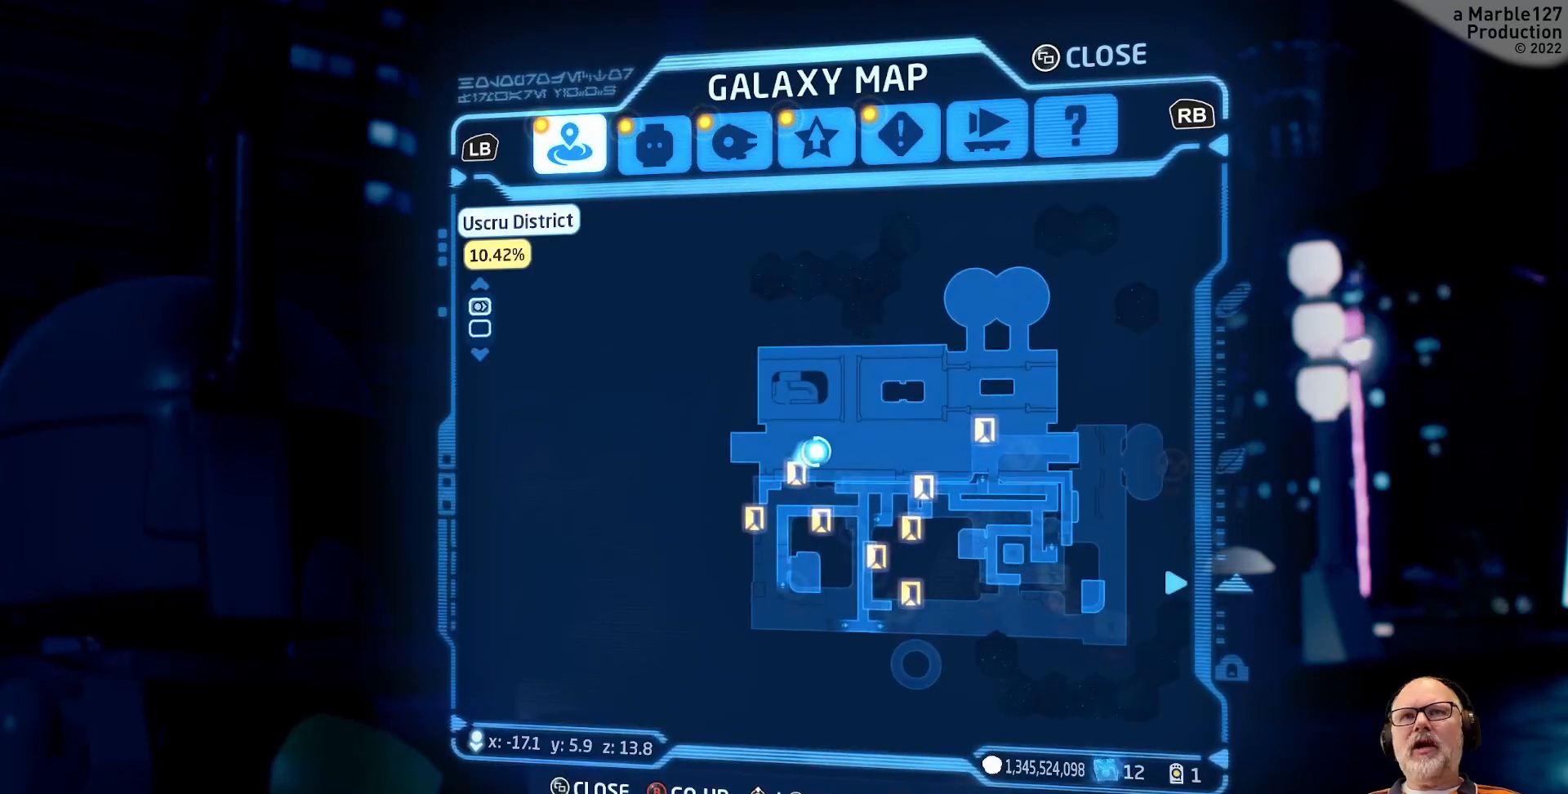
{"dt_ms": 500, "buttons": [], "left_stick": "center", "right_stick": "center", "events": [[167, "right_stick", "center"]]}
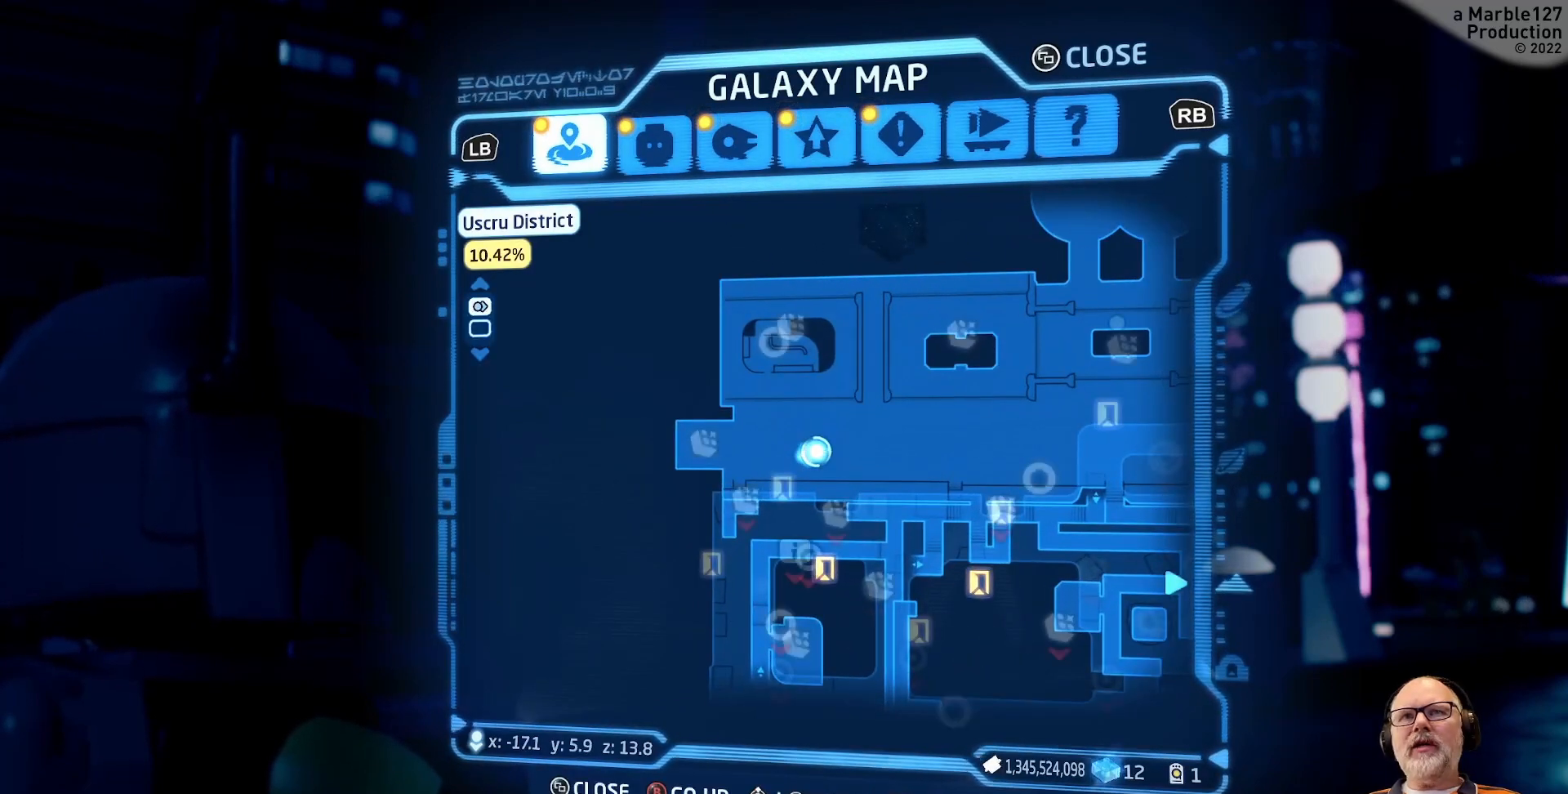
{"dt_ms": 500, "buttons": [], "left_stick": "center", "right_stick": "center", "events": [[233, "left_stick", "down-right"], [400, "left_stick", "center"]]}
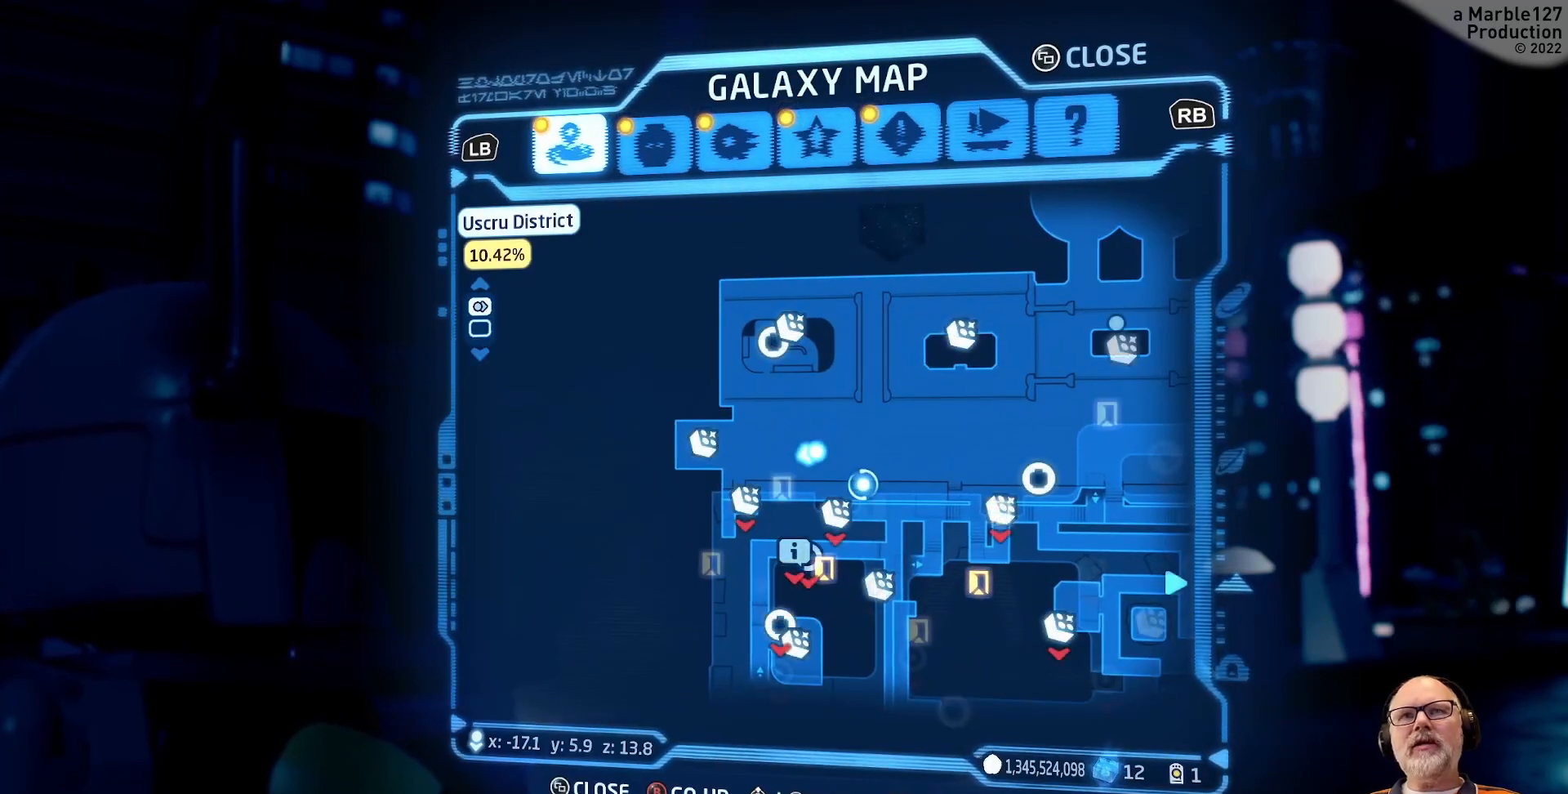
{"dt_ms": 500, "buttons": [], "left_stick": "center", "right_stick": "center", "events": [[200, "left_stick", "right"], [300, "left_stick", "up-right"], [433, "left_stick", "center"]]}
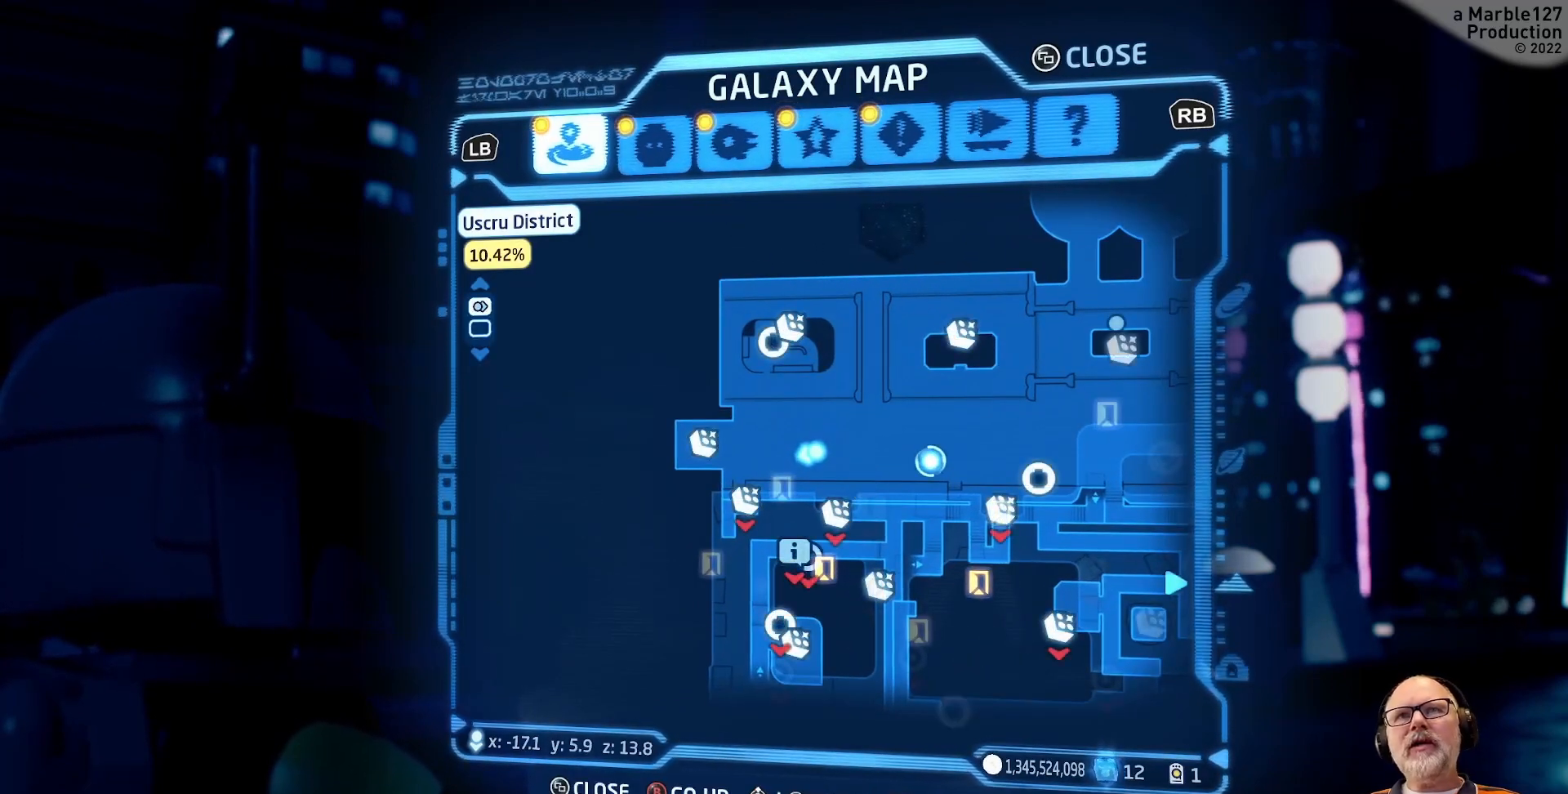
{"dt_ms": 500, "buttons": [], "left_stick": "down-right", "right_stick": "center", "events": [[67, "left_stick", "down"], [133, "left_stick", "down-right"]]}
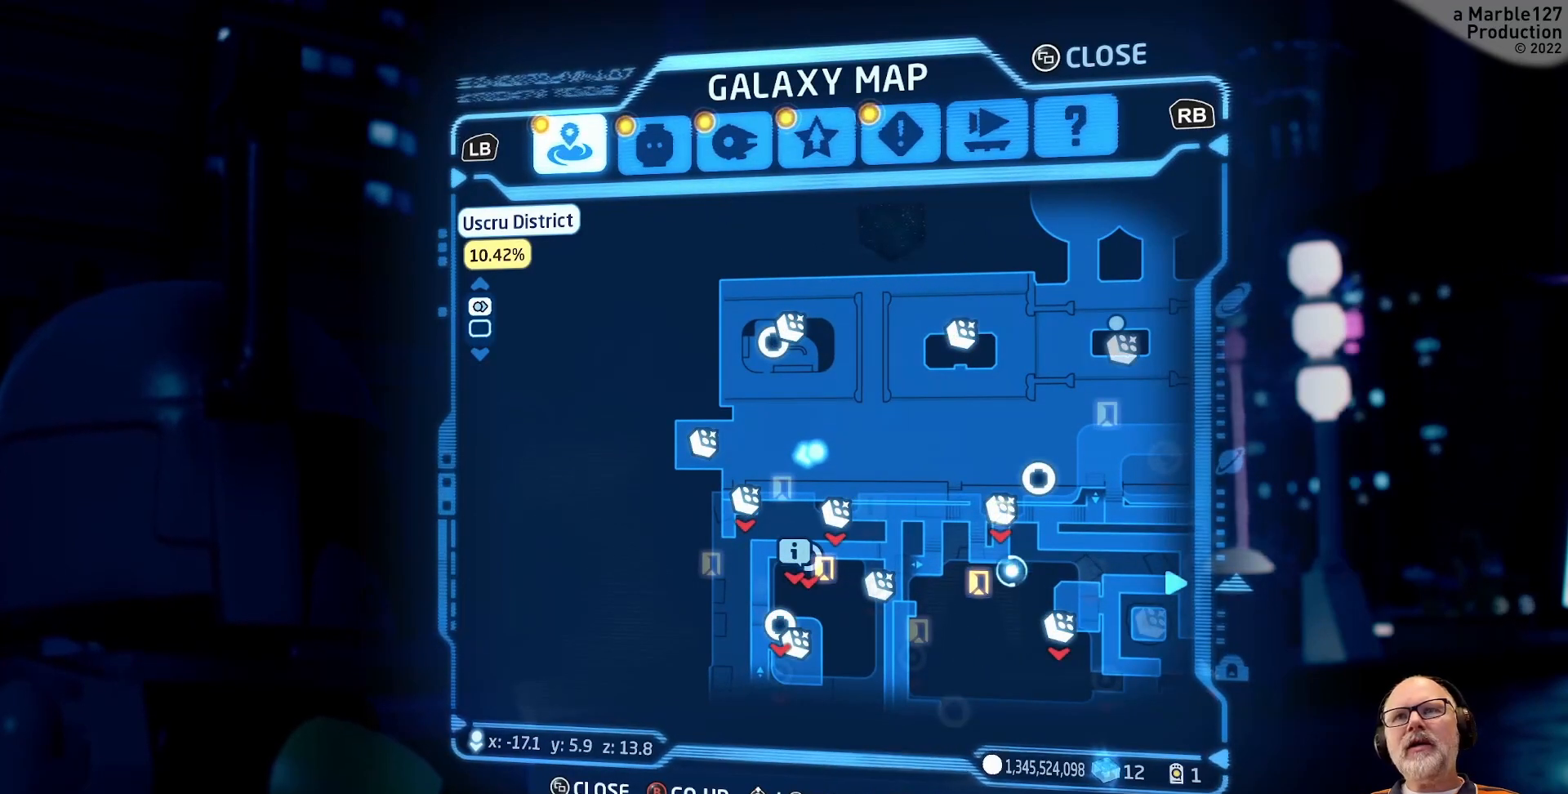
{"dt_ms": 500, "buttons": [], "left_stick": "up-left", "right_stick": "center", "events": [[133, "left_stick", "center"], [367, "left_stick", "left"], [433, "left_stick", "up-left"]]}
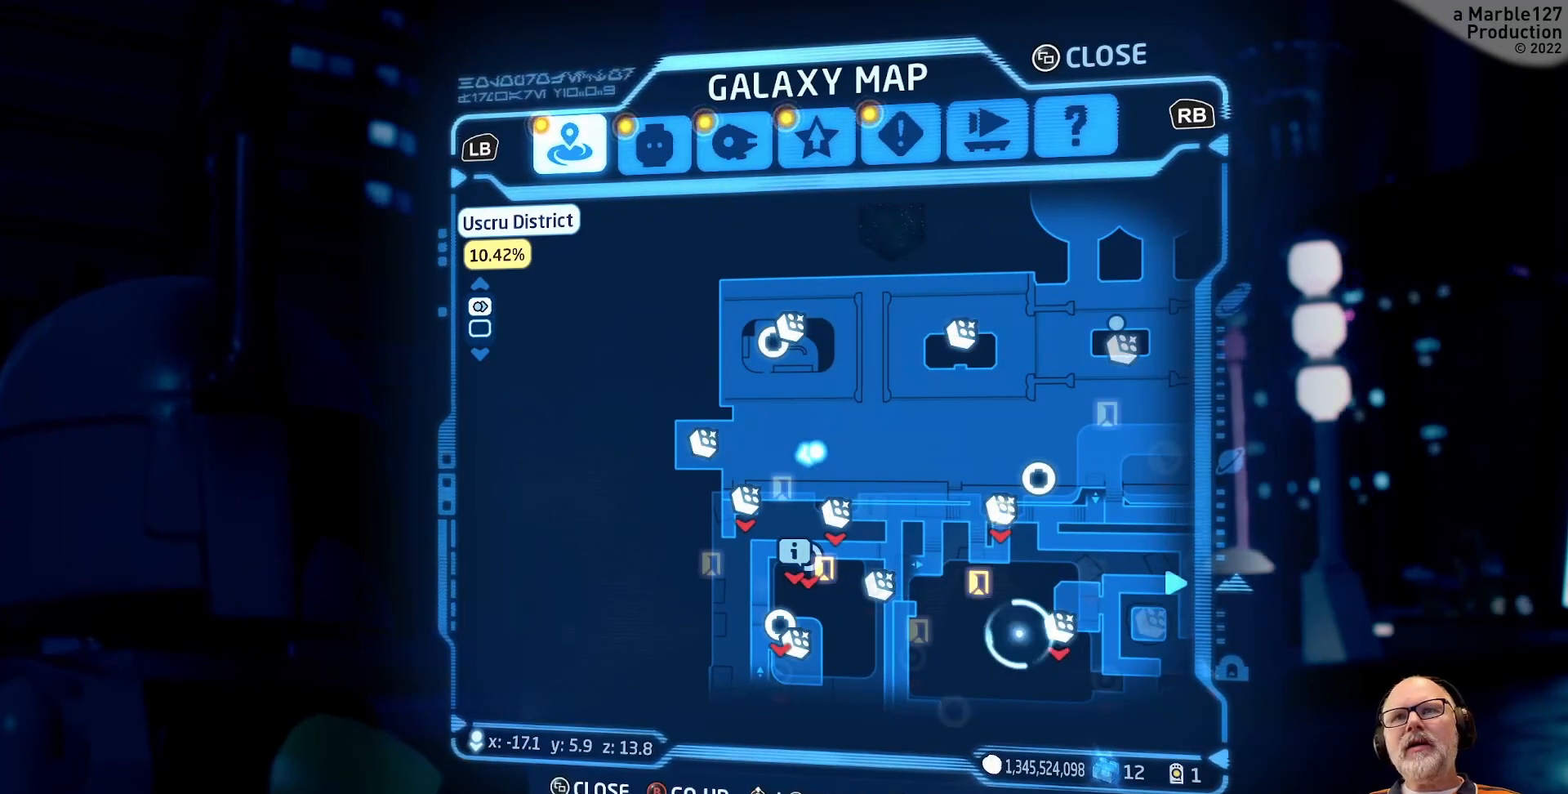
{"dt_ms": 500, "buttons": [], "left_stick": "center", "right_stick": "center", "events": [[33, "left_stick", "center"], [267, "left_stick", "up"], [367, "left_stick", "center"]]}
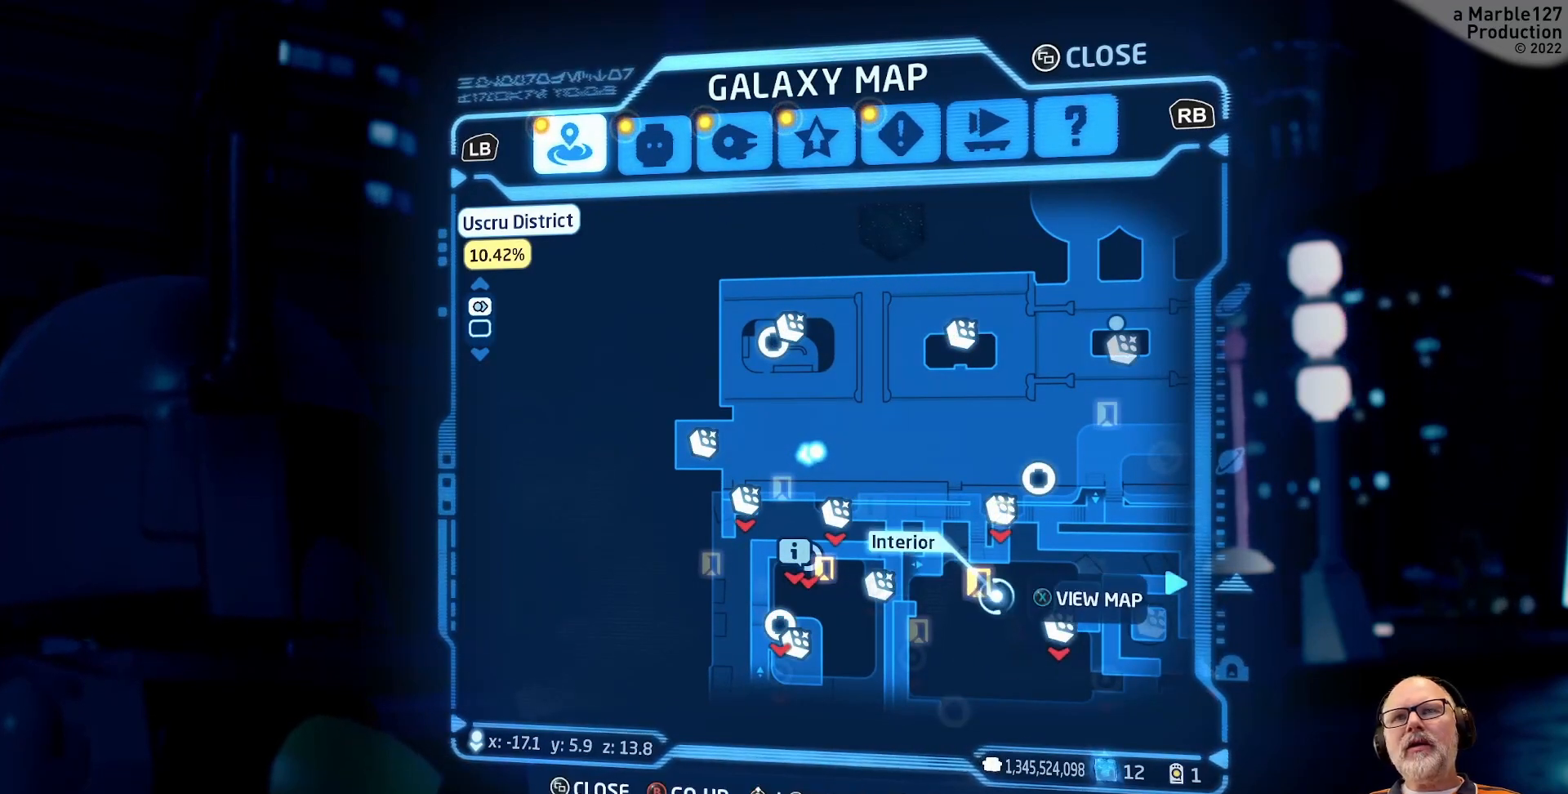
{"dt_ms": 500, "buttons": ["X"], "left_stick": "center", "right_stick": "center", "events": [[133, "left_stick", "left"], [267, "left_stick", "center"], [467, "X", "down"]]}
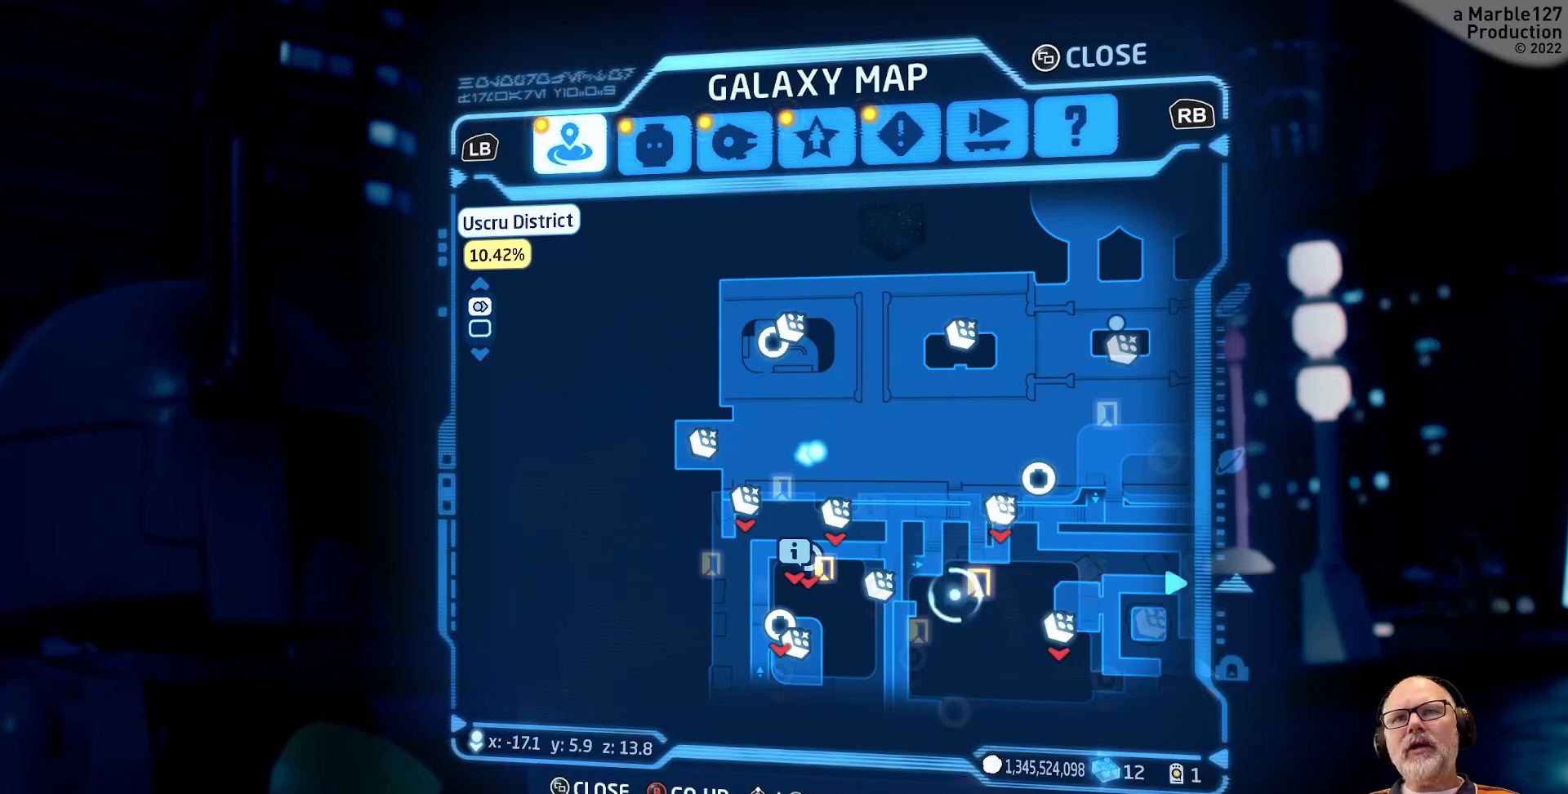
{"dt_ms": 500, "buttons": [], "left_stick": "center", "right_stick": "center", "events": [[100, "X", "up"], [367, "left_stick", "right"], [500, "left_stick", "center"]]}
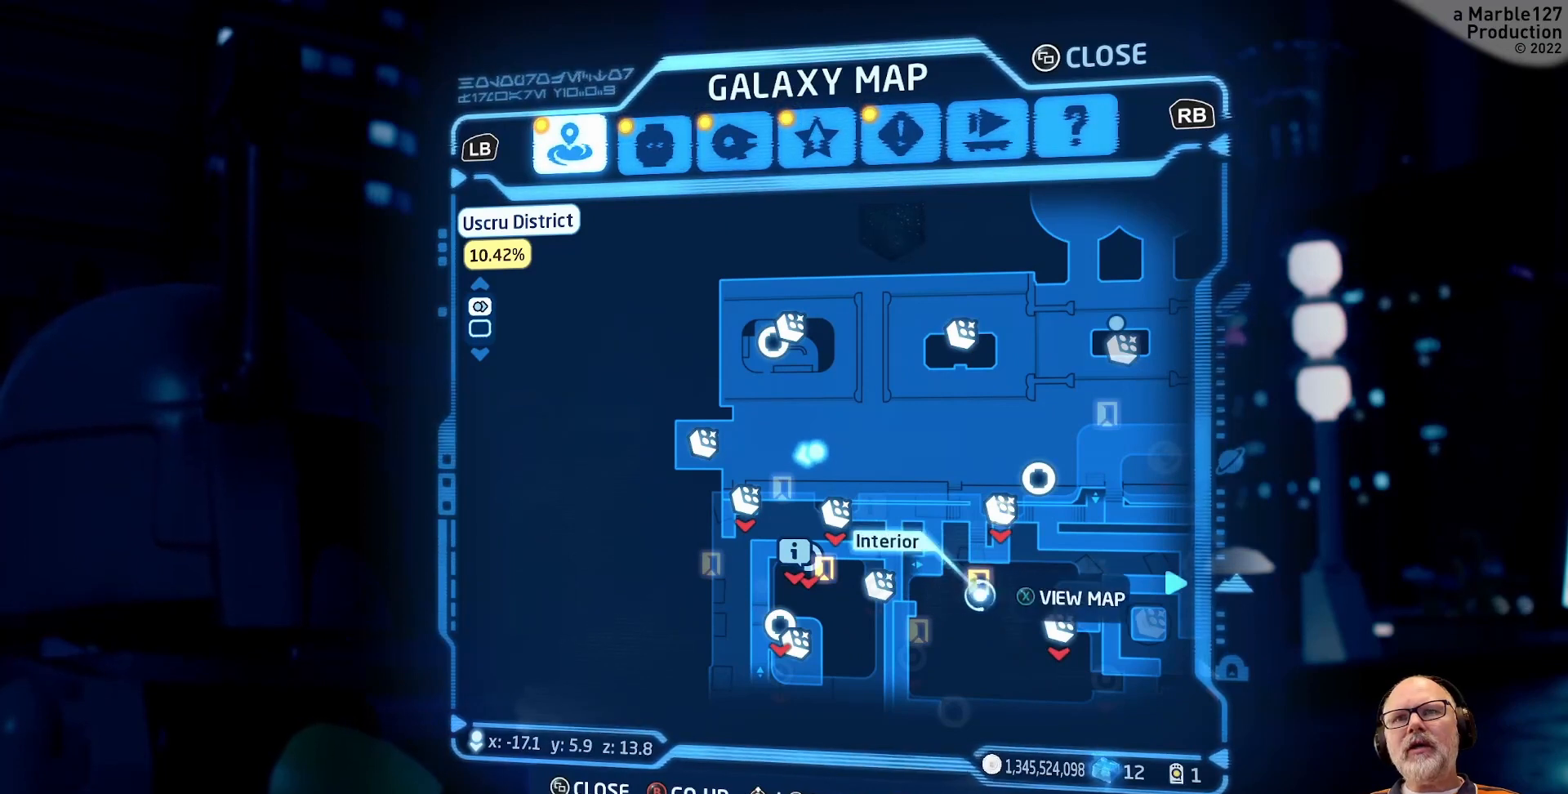
{"dt_ms": 500, "buttons": [], "left_stick": "center", "right_stick": "center", "events": [[300, "left_stick", "left"], [433, "left_stick", "center"]]}
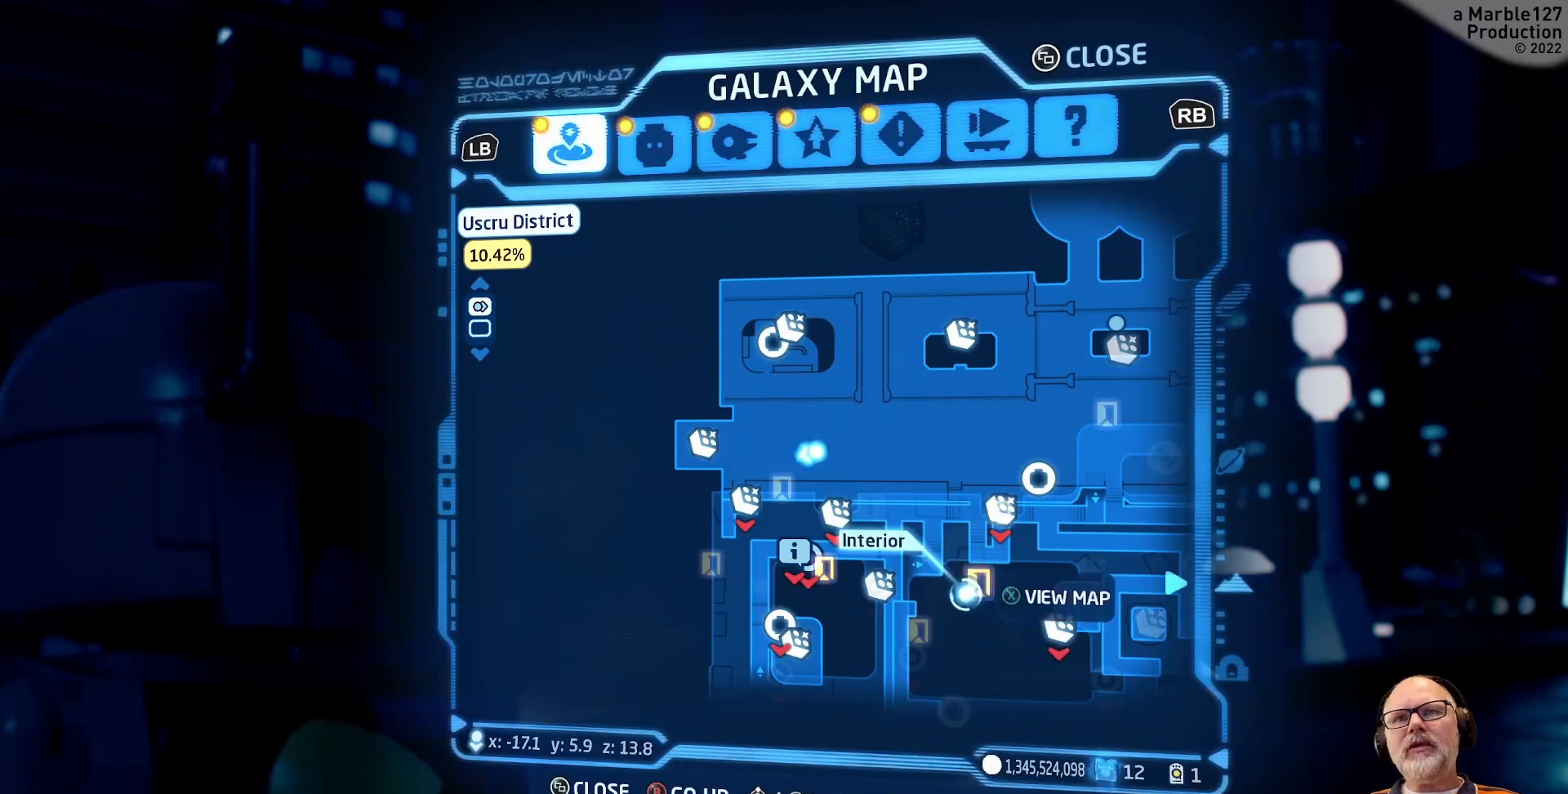
{"dt_ms": 500, "buttons": [], "left_stick": "center", "right_stick": "center", "events": [[233, "X", "down"], [367, "X", "up"]]}
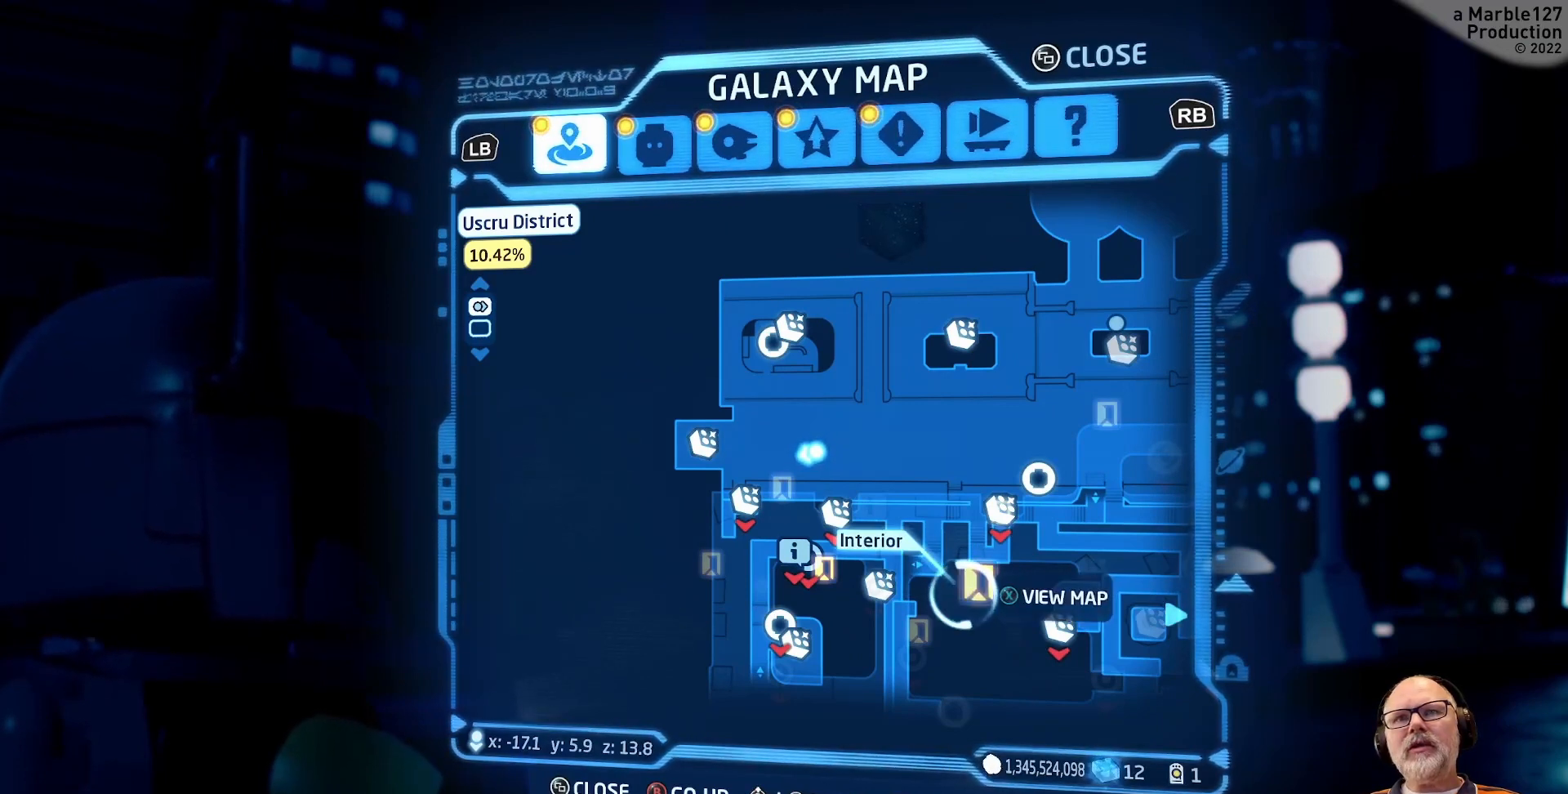
{"dt_ms": 500, "buttons": [], "left_stick": "center", "right_stick": "center", "events": []}
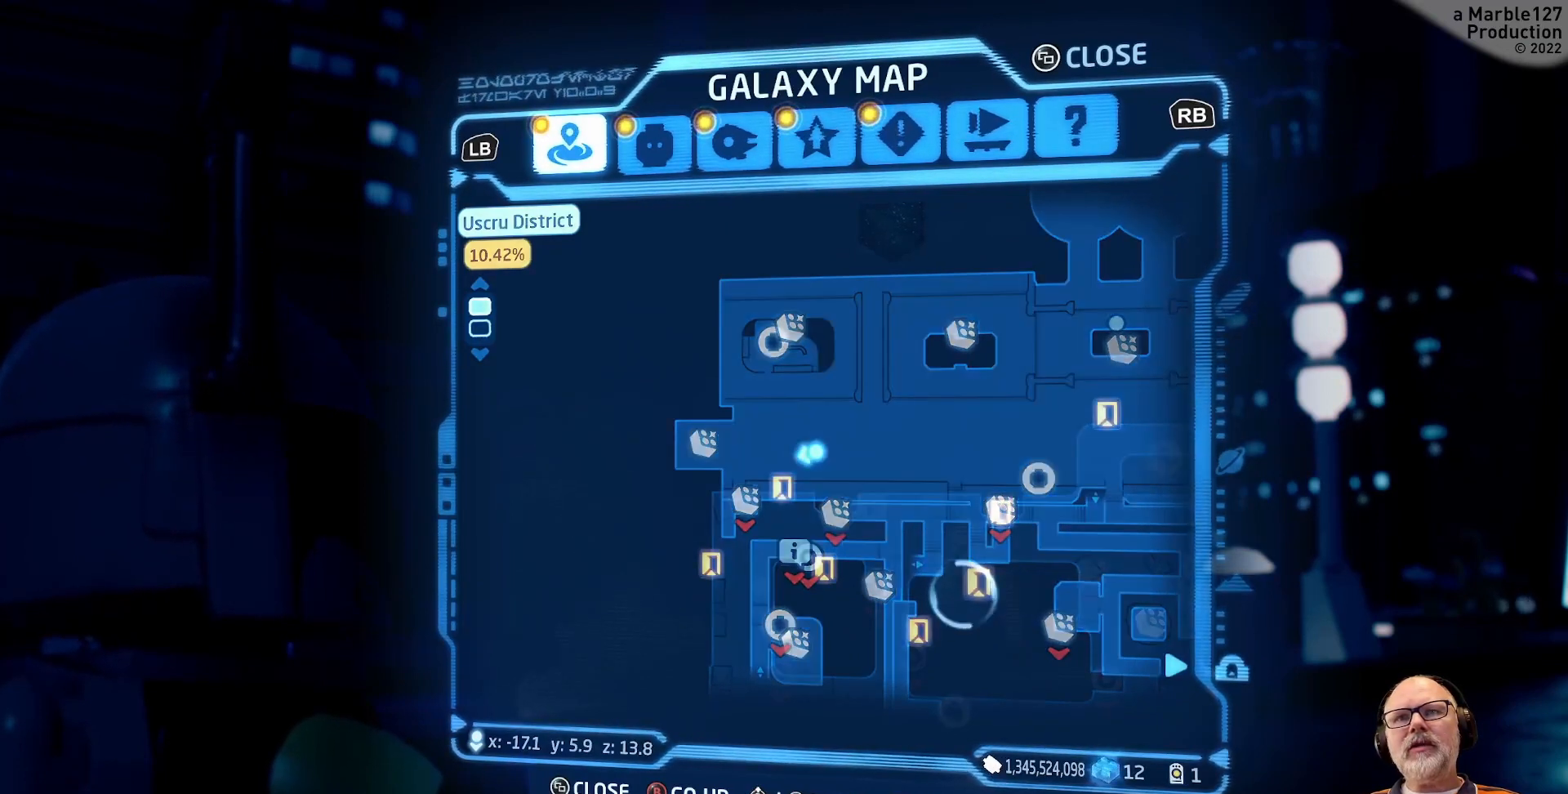
{"dt_ms": 500, "buttons": [], "left_stick": "center", "right_stick": "center", "events": []}
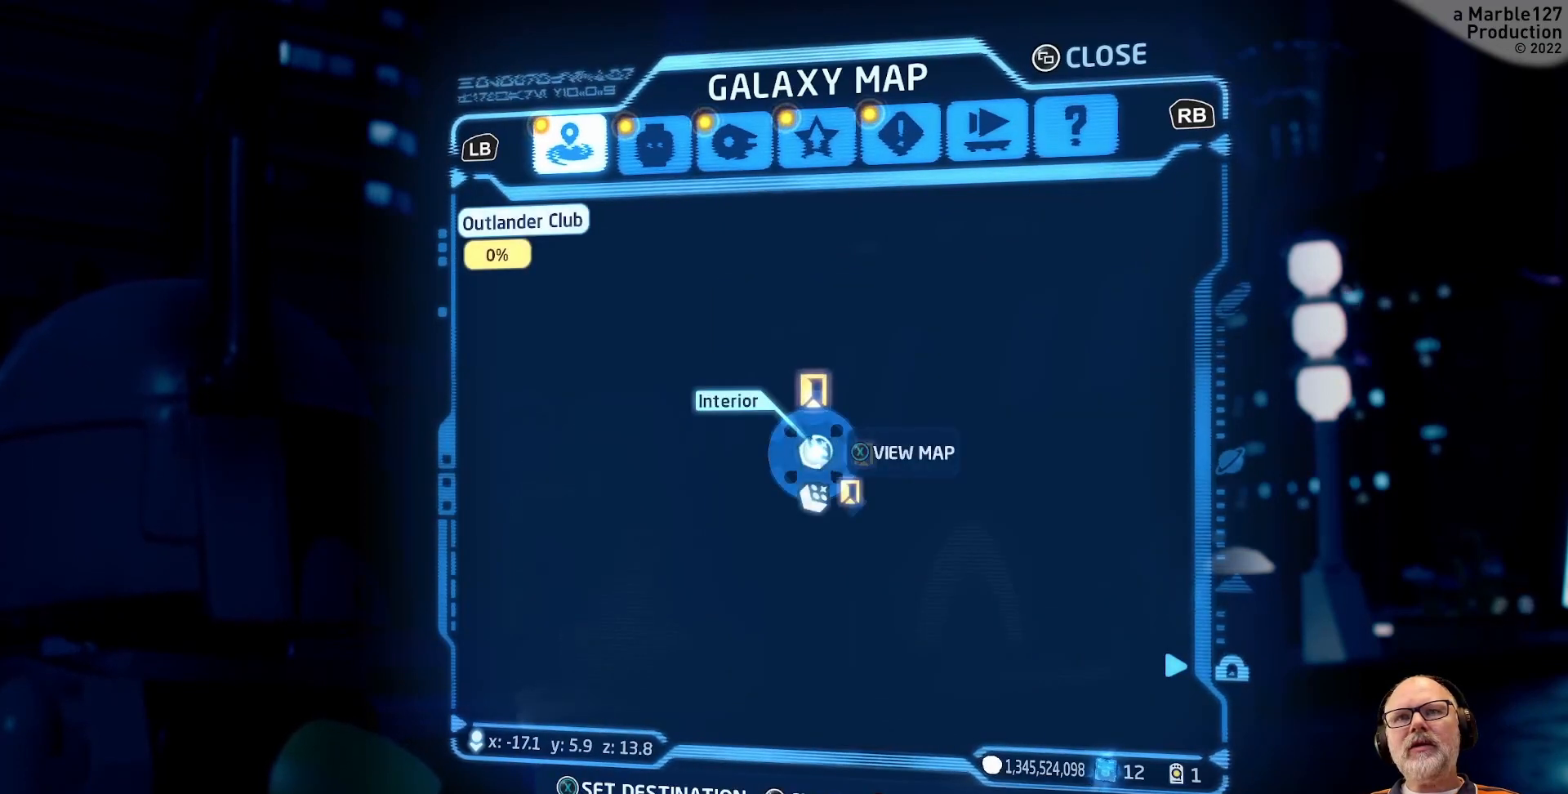
{"dt_ms": 1000, "buttons": [], "left_stick": "center", "right_stick": "center"}
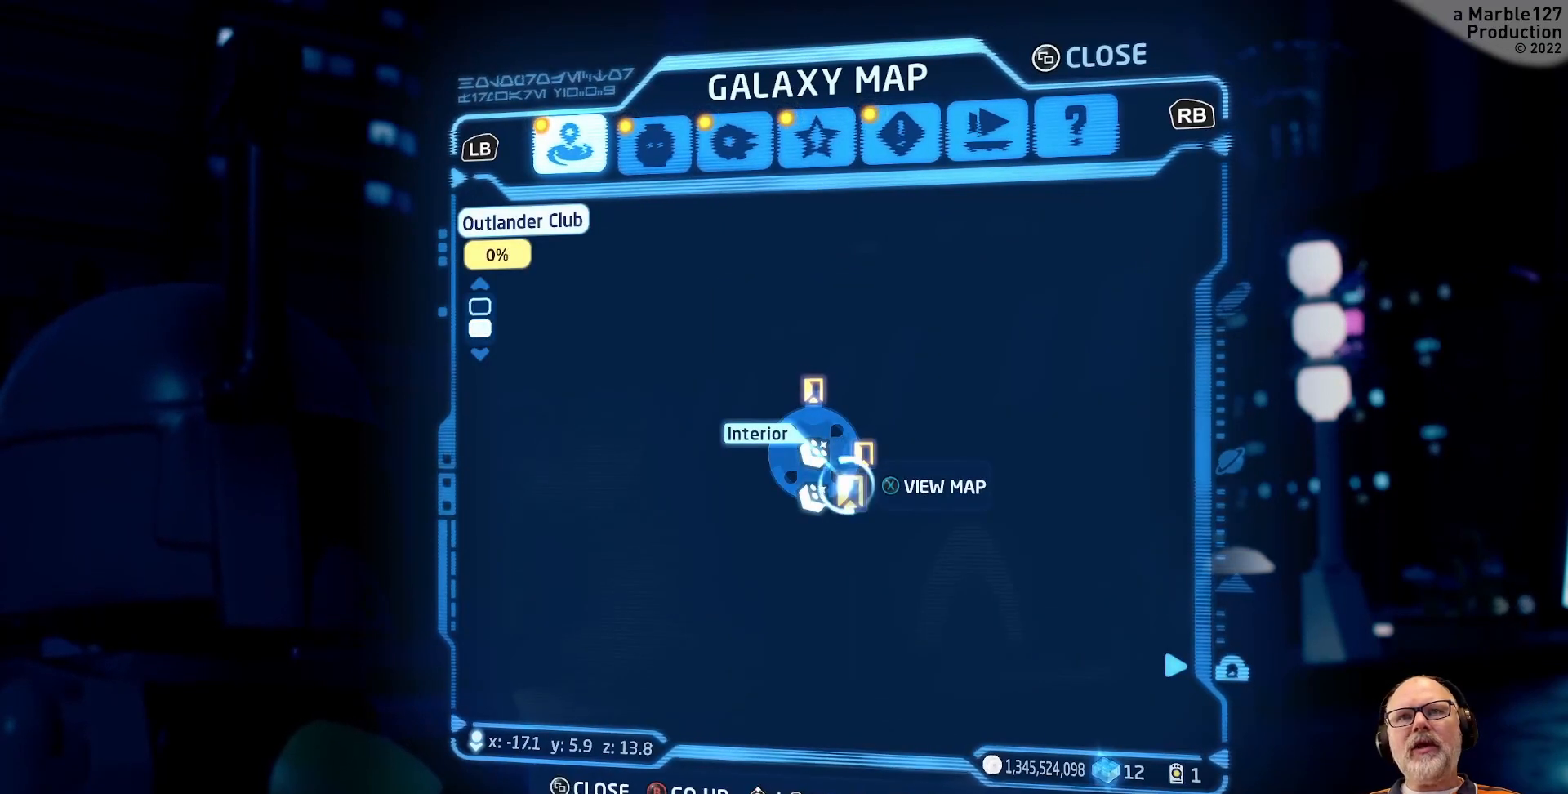
{"dt_ms": 500, "buttons": [], "left_stick": "center", "right_stick": "center", "events": [[100, "X", "down"], [200, "X", "up"]]}
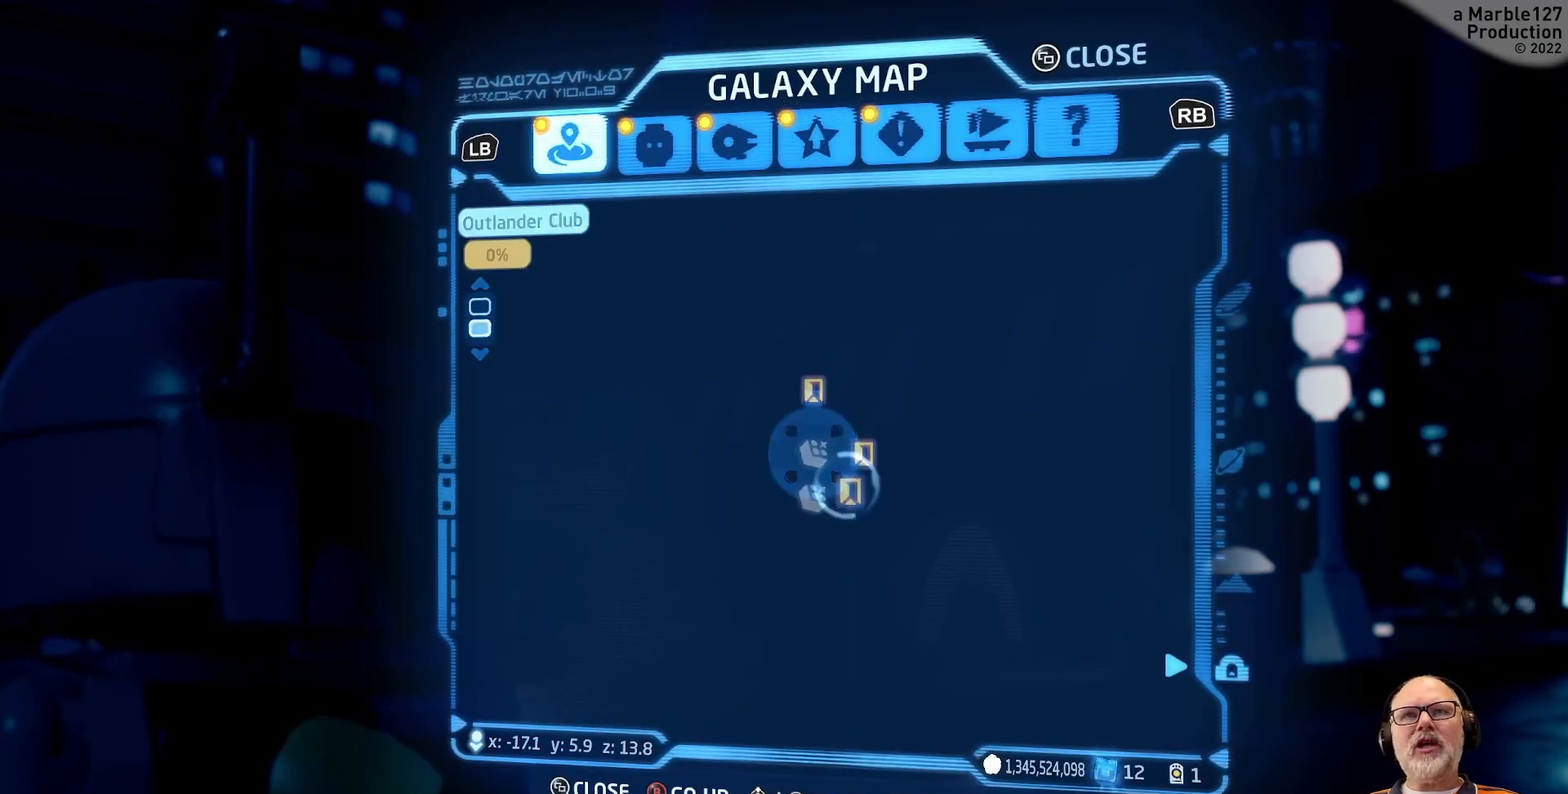
{"dt_ms": 500, "buttons": [], "left_stick": "down-right", "right_stick": "center", "events": [[367, "left_stick", "down"], [467, "left_stick", "down-right"]]}
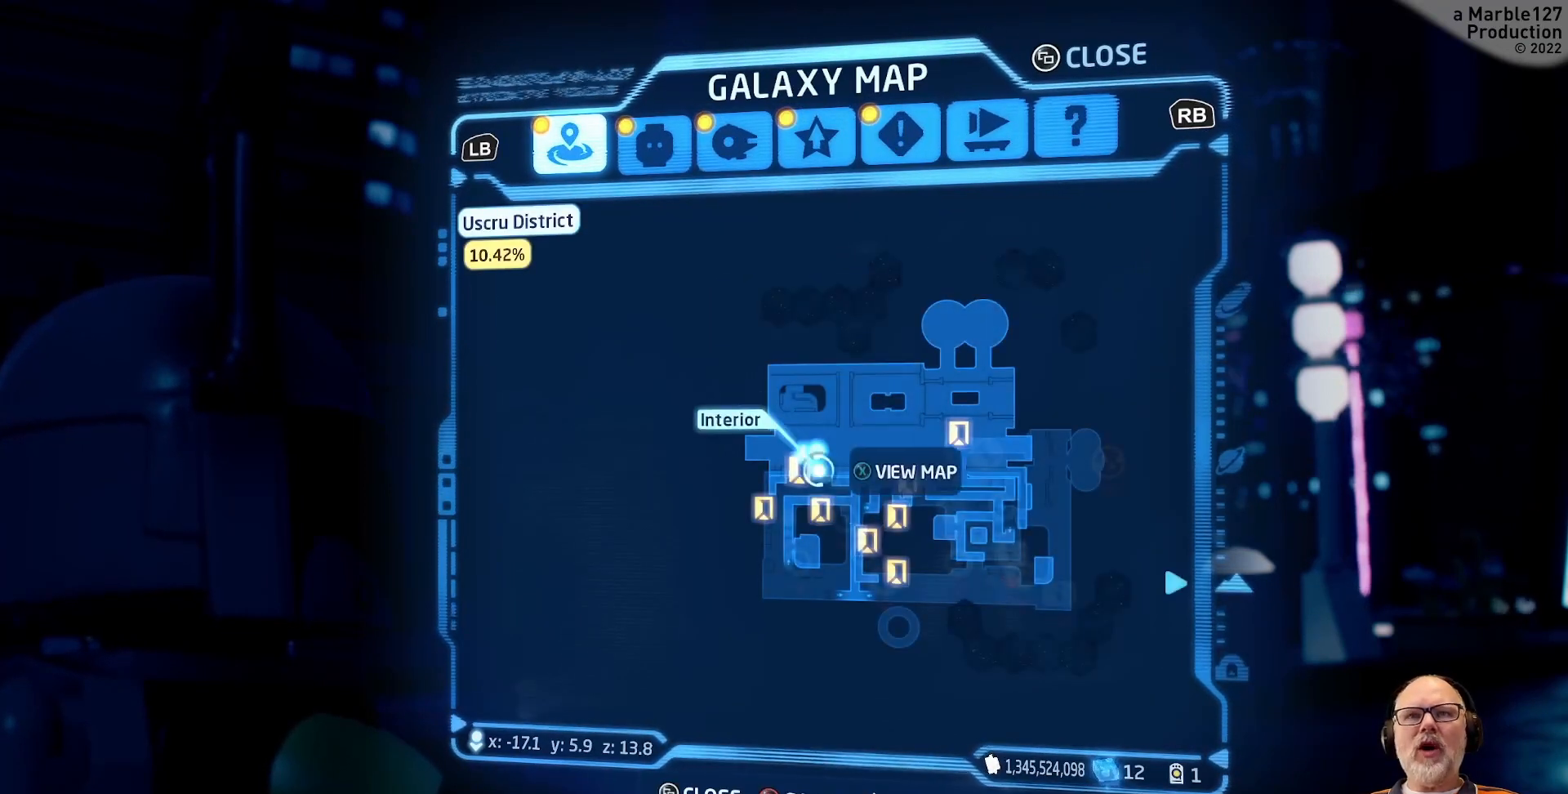
{"dt_ms": 500, "buttons": [], "left_stick": "down-right", "right_stick": "center", "events": [[100, "left_stick", "center"], [133, "right_stick", "right"], [400, "right_stick", "center"], [433, "left_stick", "down-right"]]}
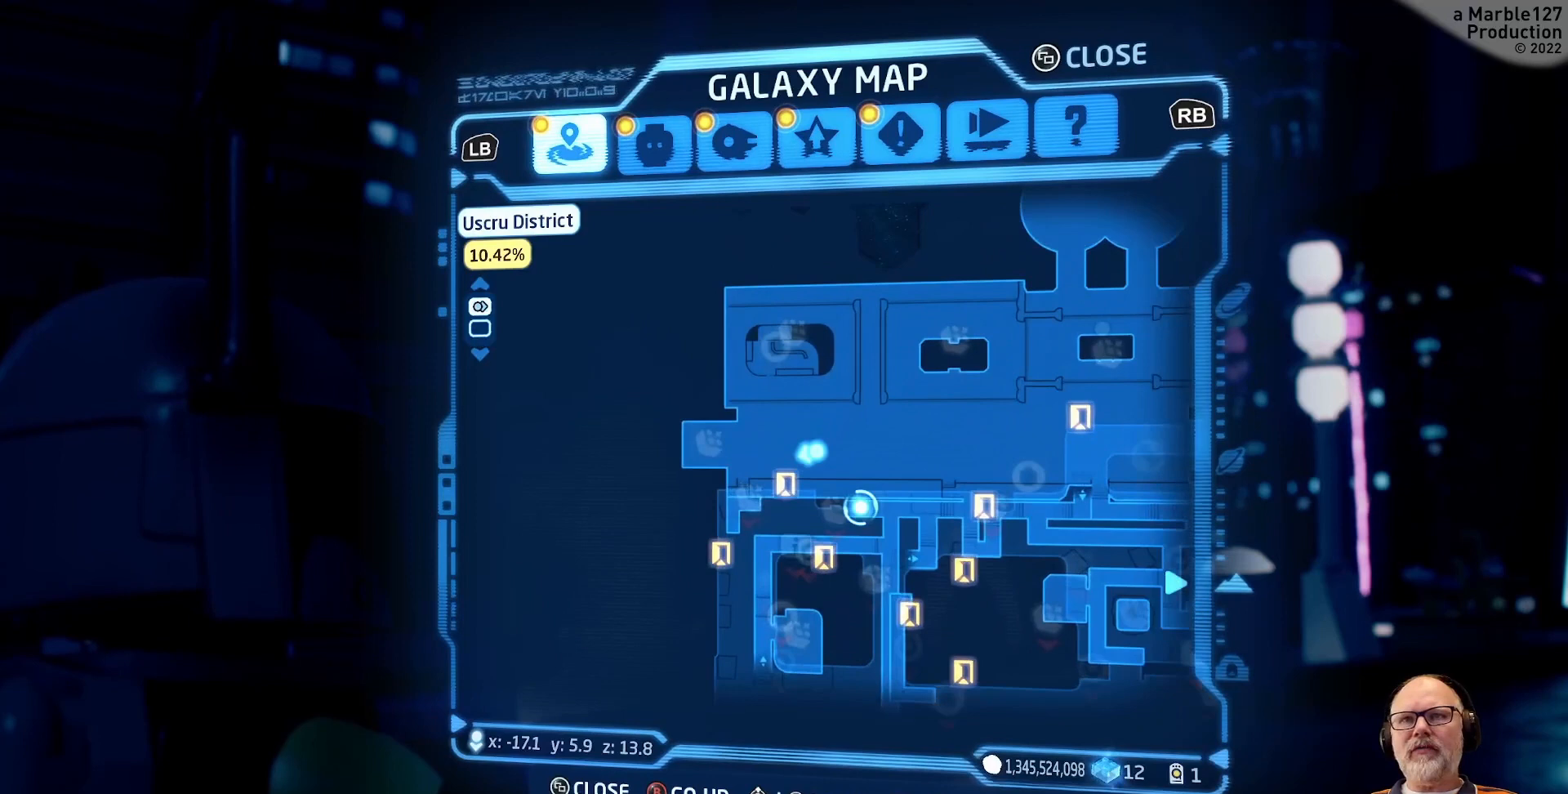
{"dt_ms": 500, "buttons": [], "left_stick": "down-right", "right_stick": "center", "events": [[133, "left_stick", "center"], [400, "left_stick", "down-right"]]}
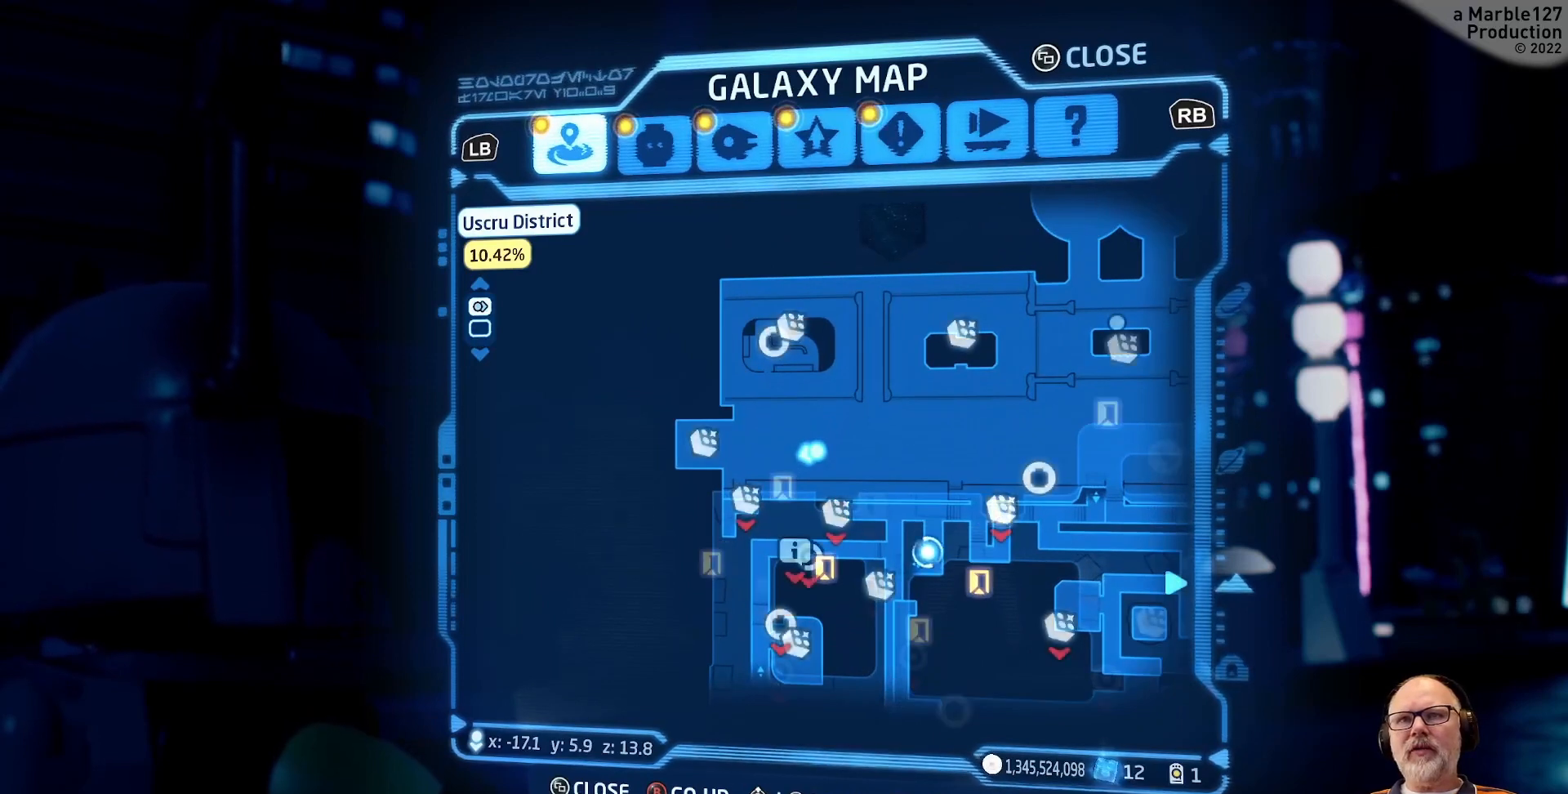
{"dt_ms": 500, "buttons": [], "left_stick": "down", "right_stick": "center", "events": [[300, "left_stick", "down"]]}
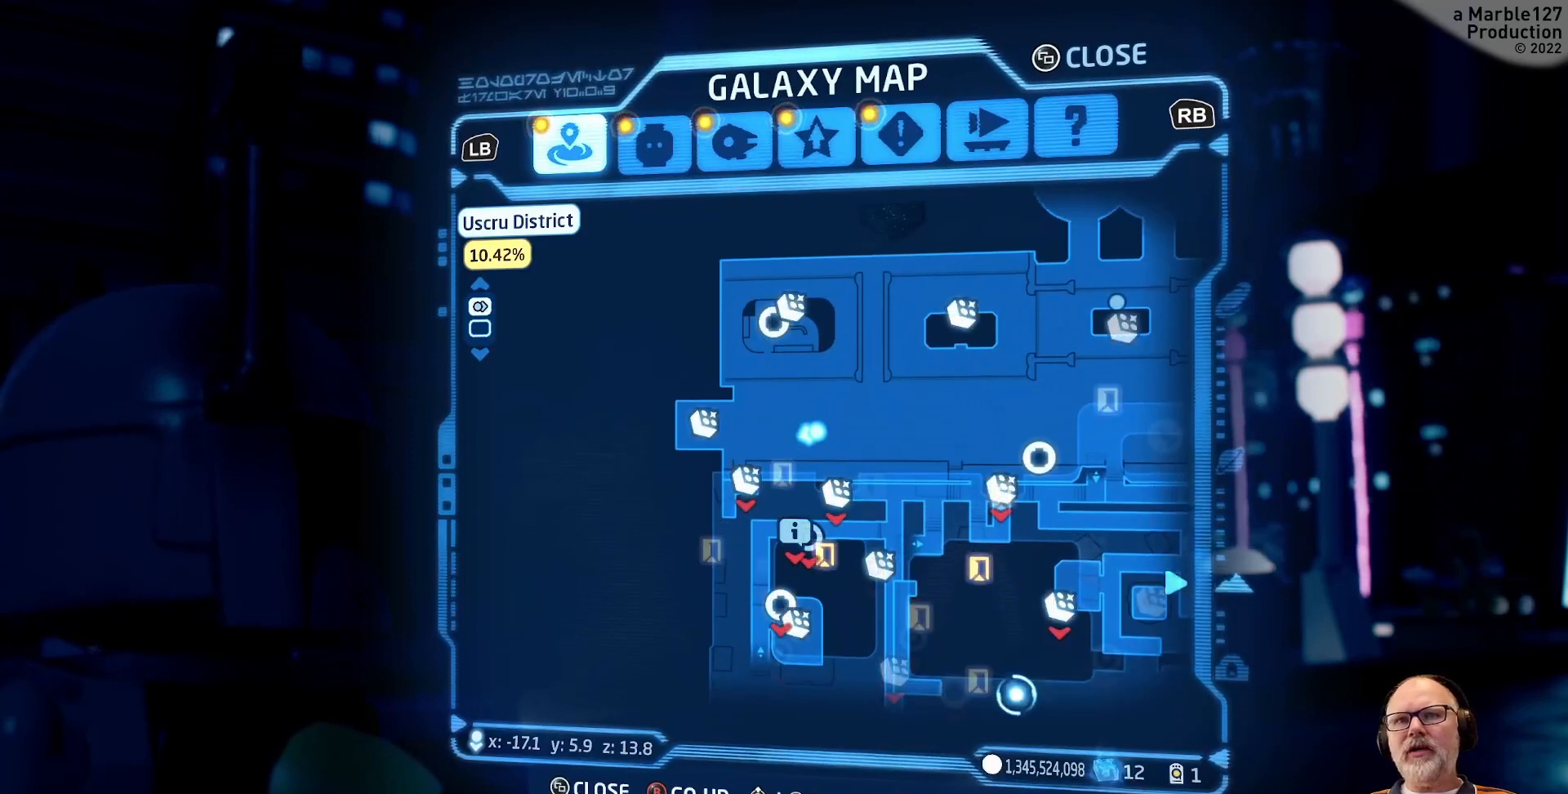
{"dt_ms": 500, "buttons": [], "left_stick": "down", "right_stick": "center", "events": [[167, "left_stick", "center"], [500, "left_stick", "down"]]}